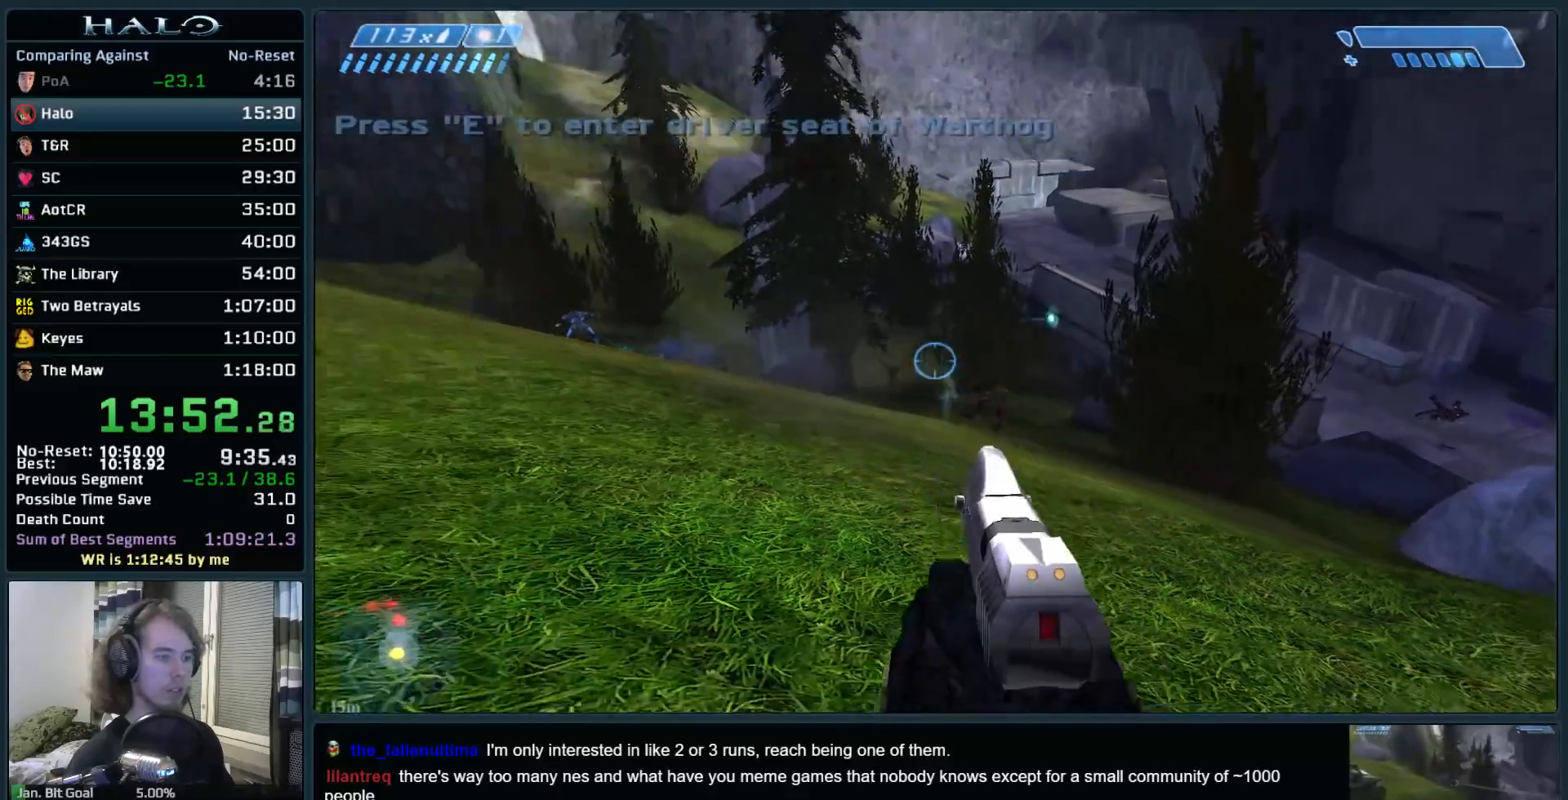
Gameplay with keyboard and mouse; each line is a JSON object with the keys and mouse buttons held at the frame after it. "events" lists presses ("down") and releases ("up") of ".", "0", "1", "2", "3", "4", "5", "6", "7", "8", "9", "a", "alt_l", "alt_r", "b", "backspace", "c", "caps_lock", "comma", "ctrl", "d", "down", "e", "f", "g", "h", "i", "j", "k", "l", "left", "m", "n", "o", "q", "r", "return", "right", "s", "shift", "space", "super", "t", "tab", "tilde", "u", "up", "v", "w", "x", "y", "z", "mouse_left", "mouse_right", "mouse_mb4" and "mouse_mb5" between this image and that frame as [ms after this image, input, new state], when the widget could be followed in between. "mouse_left", "mouse_right", "mouse_mb4", "mouse_mb5" = the "left", "right", "mb4", "mb5" buttons of the "mouse" list. No other keys are recorded. Not read: mouse_move.
{"keys": ["s"], "mouse": ["left"], "events": [[100, "mouse_left", "down"], [283, "mouse_left", "up"], [383, "mouse_left", "down"]]}
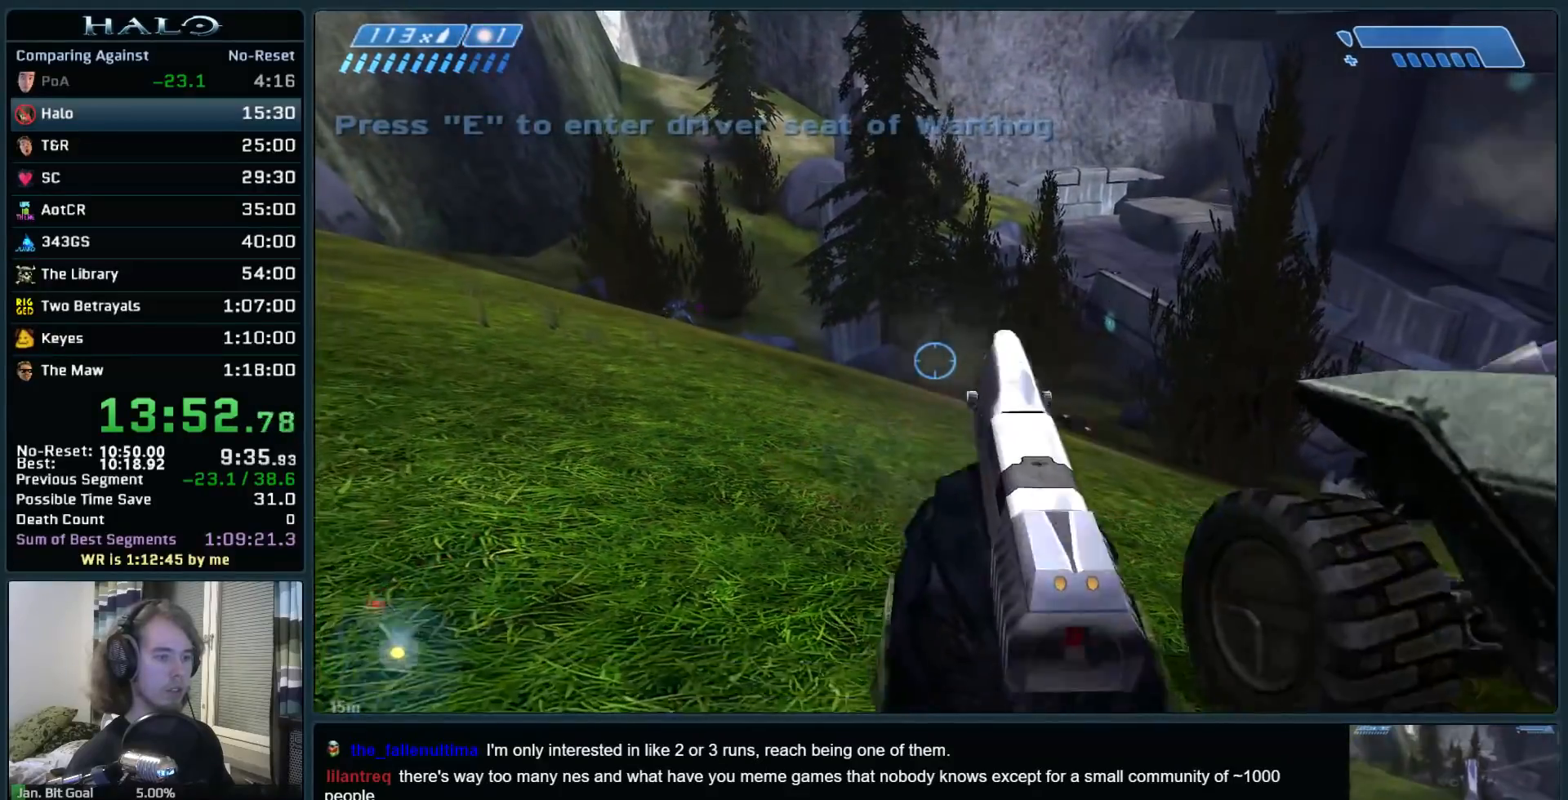
{"keys": ["space"], "mouse": ["left"], "events": [[17, "d", "down"], [67, "mouse_left", "up"], [167, "mouse_left", "down"], [217, "d", "up"], [217, "s", "up"], [300, "mouse_left", "up"], [450, "mouse_left", "down"], [450, "space", "down"]]}
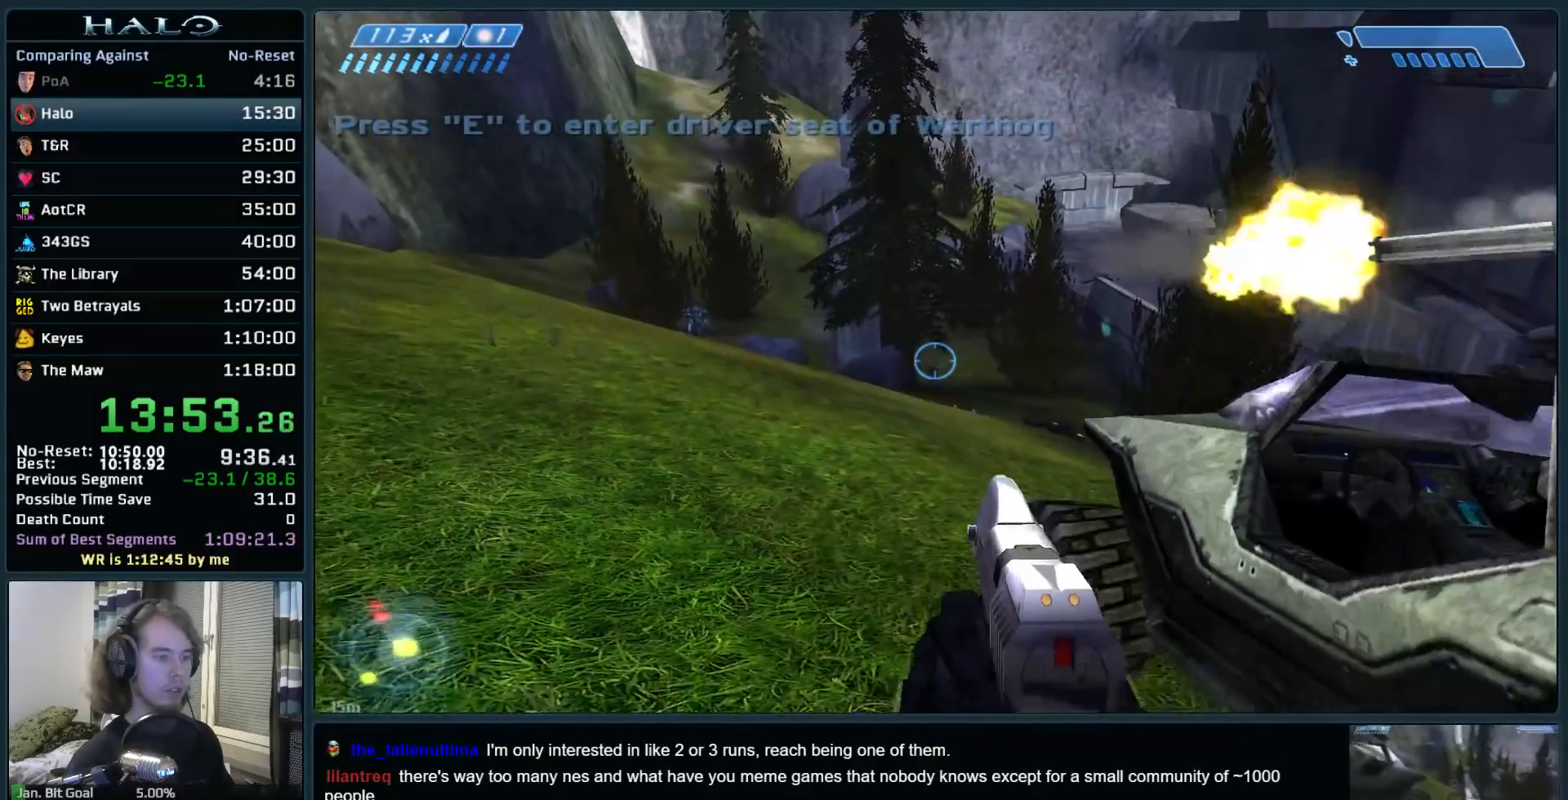
{"keys": ["r", "w"], "mouse": [], "events": [[33, "d", "down"], [83, "space", "up"], [83, "w", "down"], [183, "d", "up"], [183, "mouse_left", "up"], [367, "r", "down"], [467, "r", "up"], [500, "r", "down"]]}
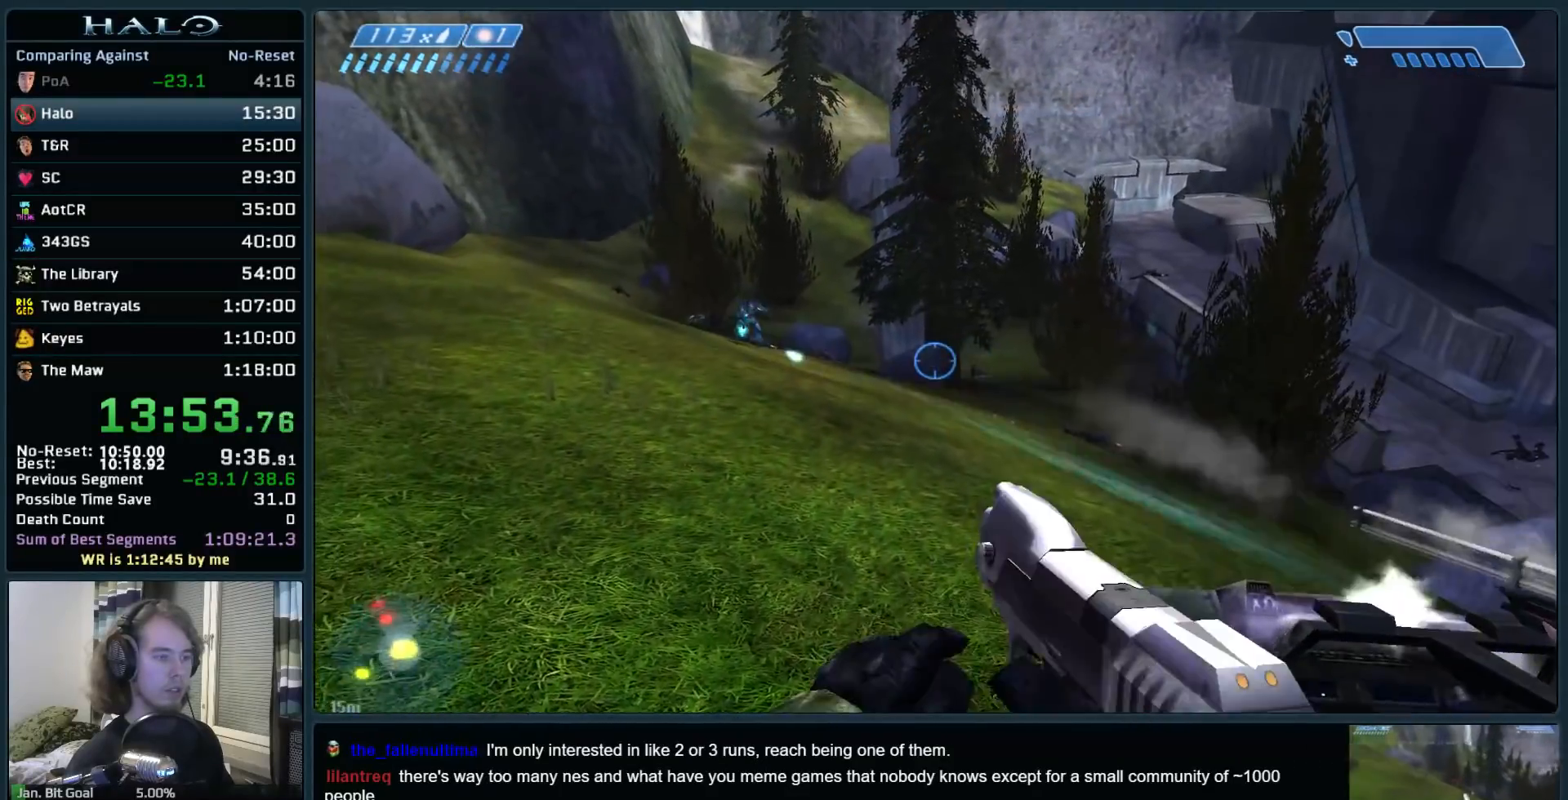
{"keys": [], "mouse": [], "events": [[100, "q", "down"], [150, "r", "up"], [233, "q", "up"], [283, "mouse_left", "down"], [433, "mouse_left", "up"], [467, "w", "up"]]}
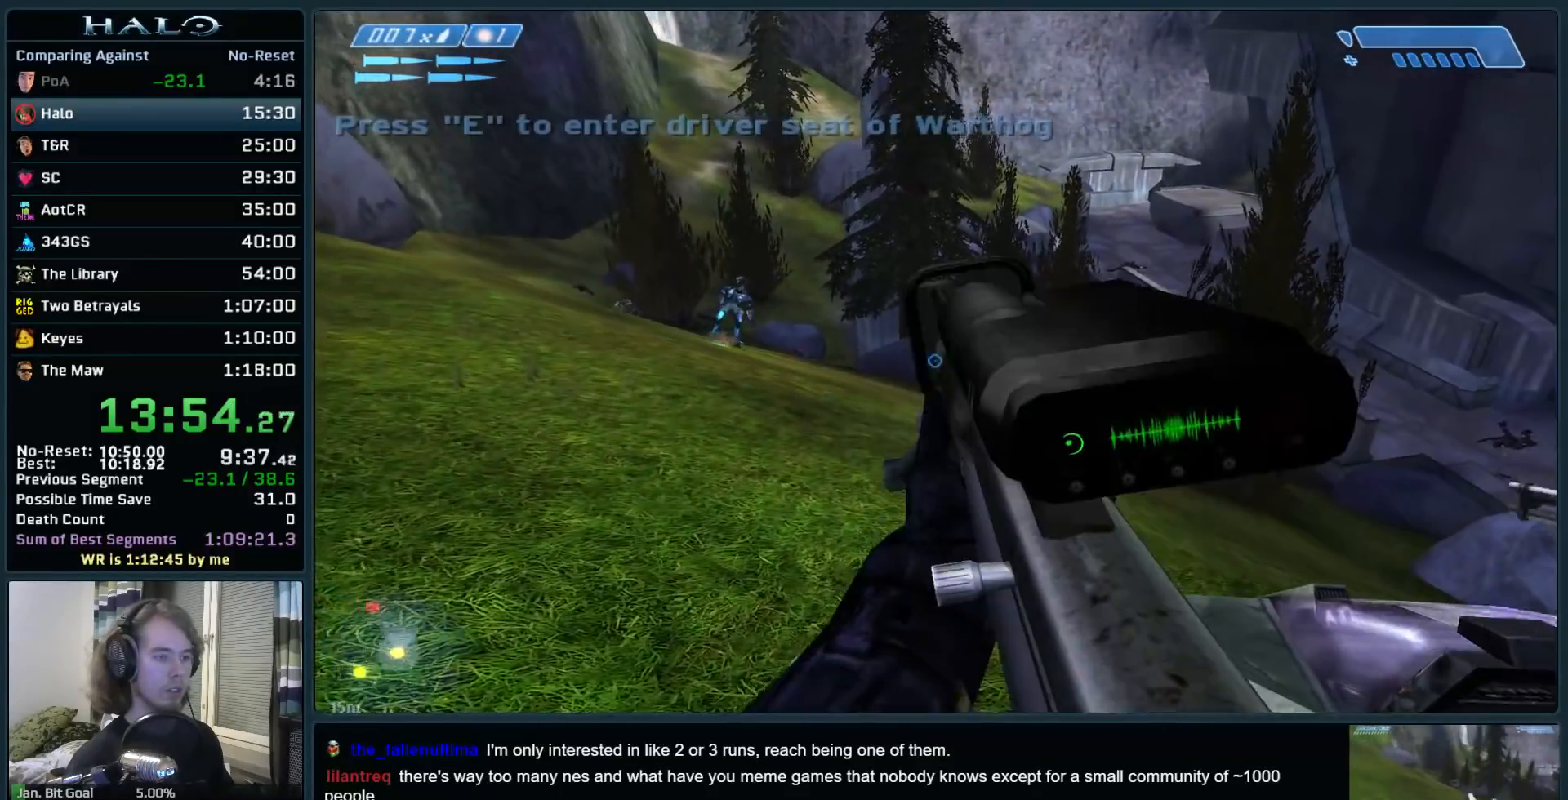
{"keys": ["space"], "mouse": [], "events": [[400, "space", "down"]]}
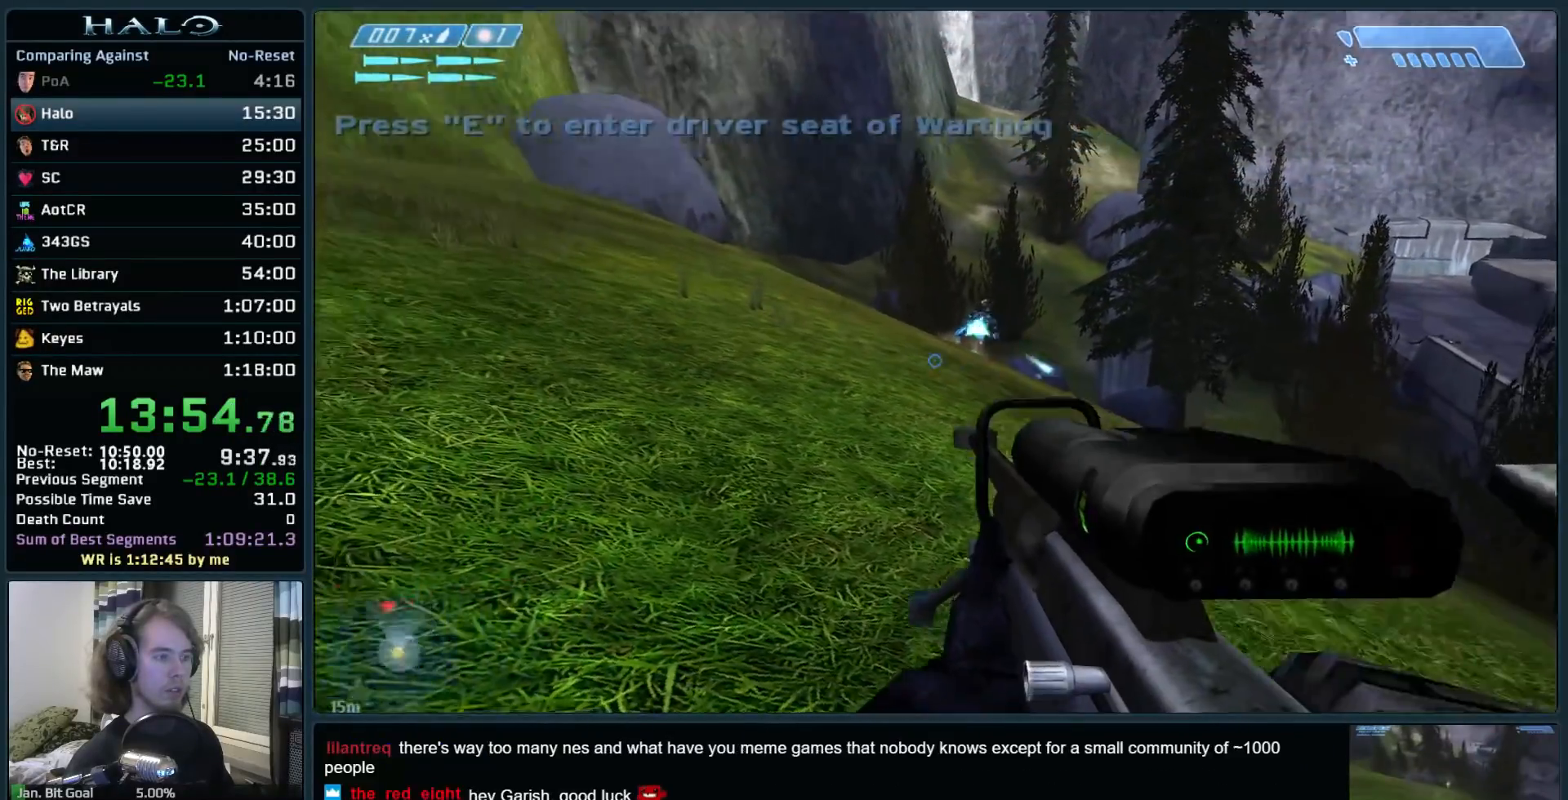
{"keys": [], "mouse": [], "events": [[83, "a", "down"], [133, "space", "up"], [217, "w", "down"], [317, "a", "up"], [317, "w", "up"], [317, "z", "down"], [417, "z", "up"]]}
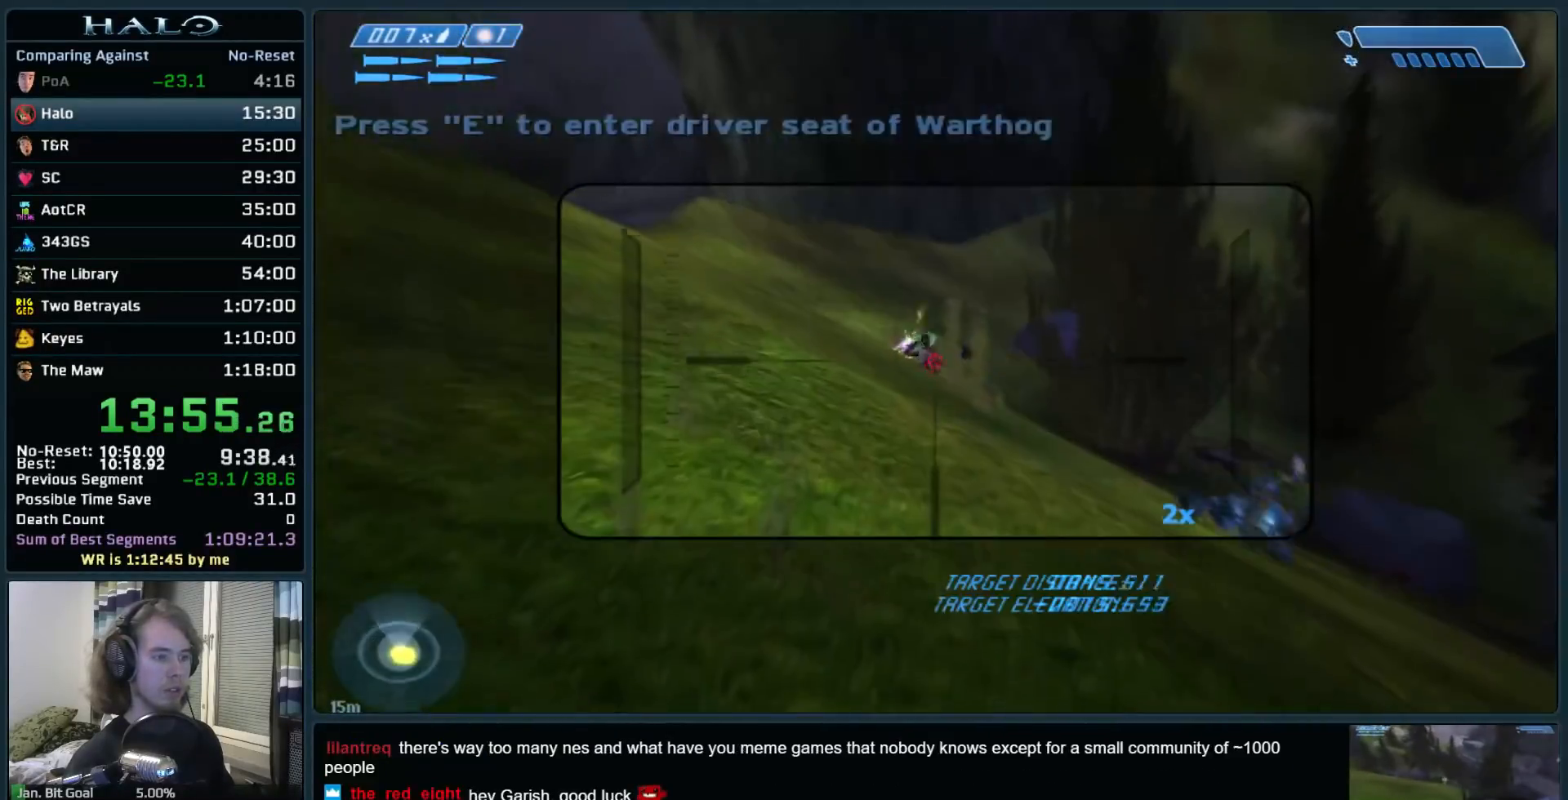
{"keys": [], "mouse": [], "events": [[100, "mouse_left", "down"], [150, "s", "down"], [283, "mouse_left", "up"], [283, "s", "up"], [383, "r", "down"], [483, "r", "up"]]}
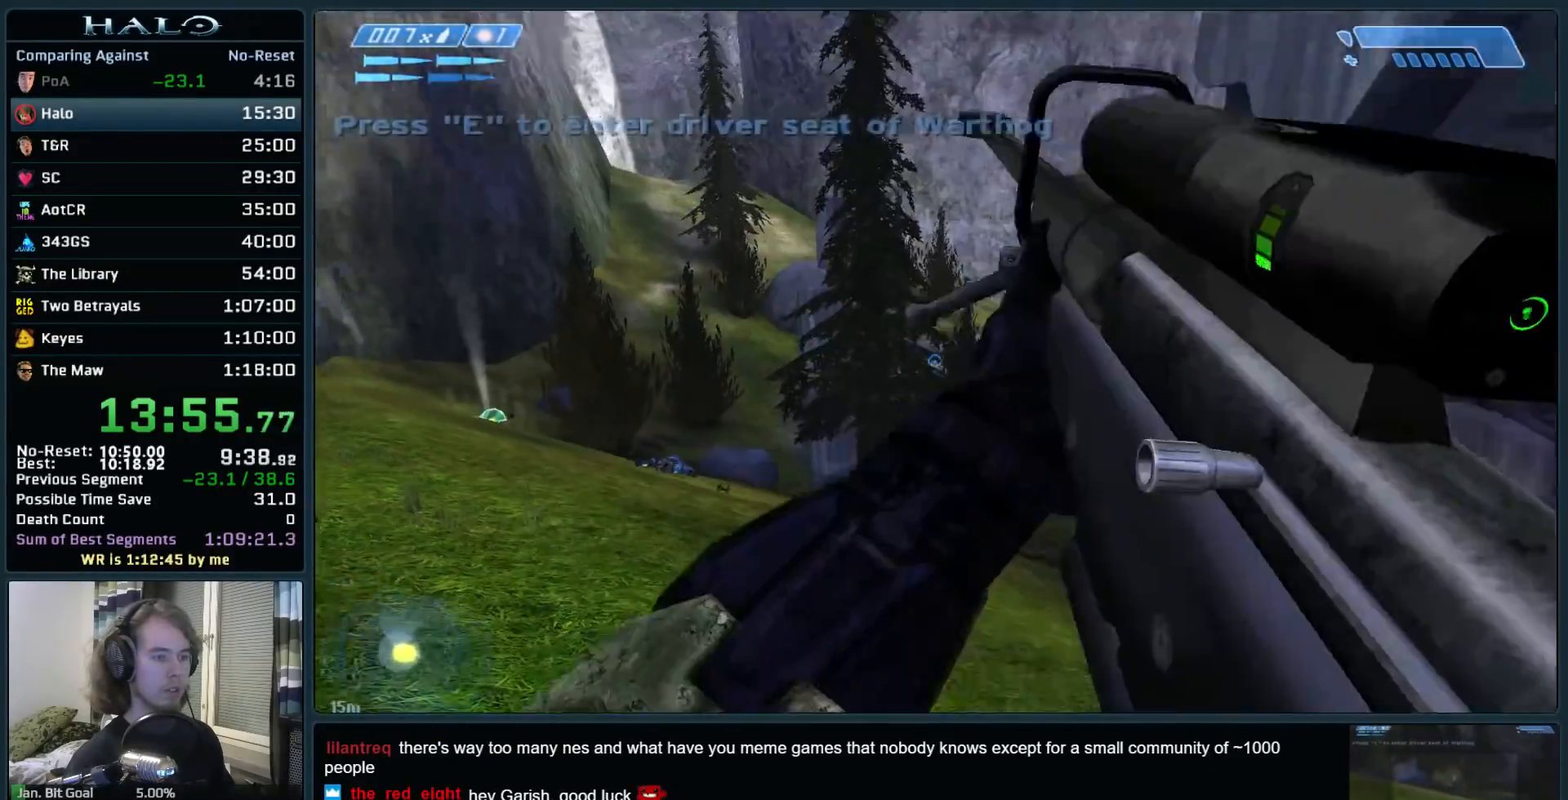
{"keys": [], "mouse": [], "events": [[17, "r", "down"], [67, "q", "down"], [117, "r", "up"], [167, "q", "up"], [250, "d", "down"], [350, "s", "down"], [400, "d", "up"], [400, "s", "up"]]}
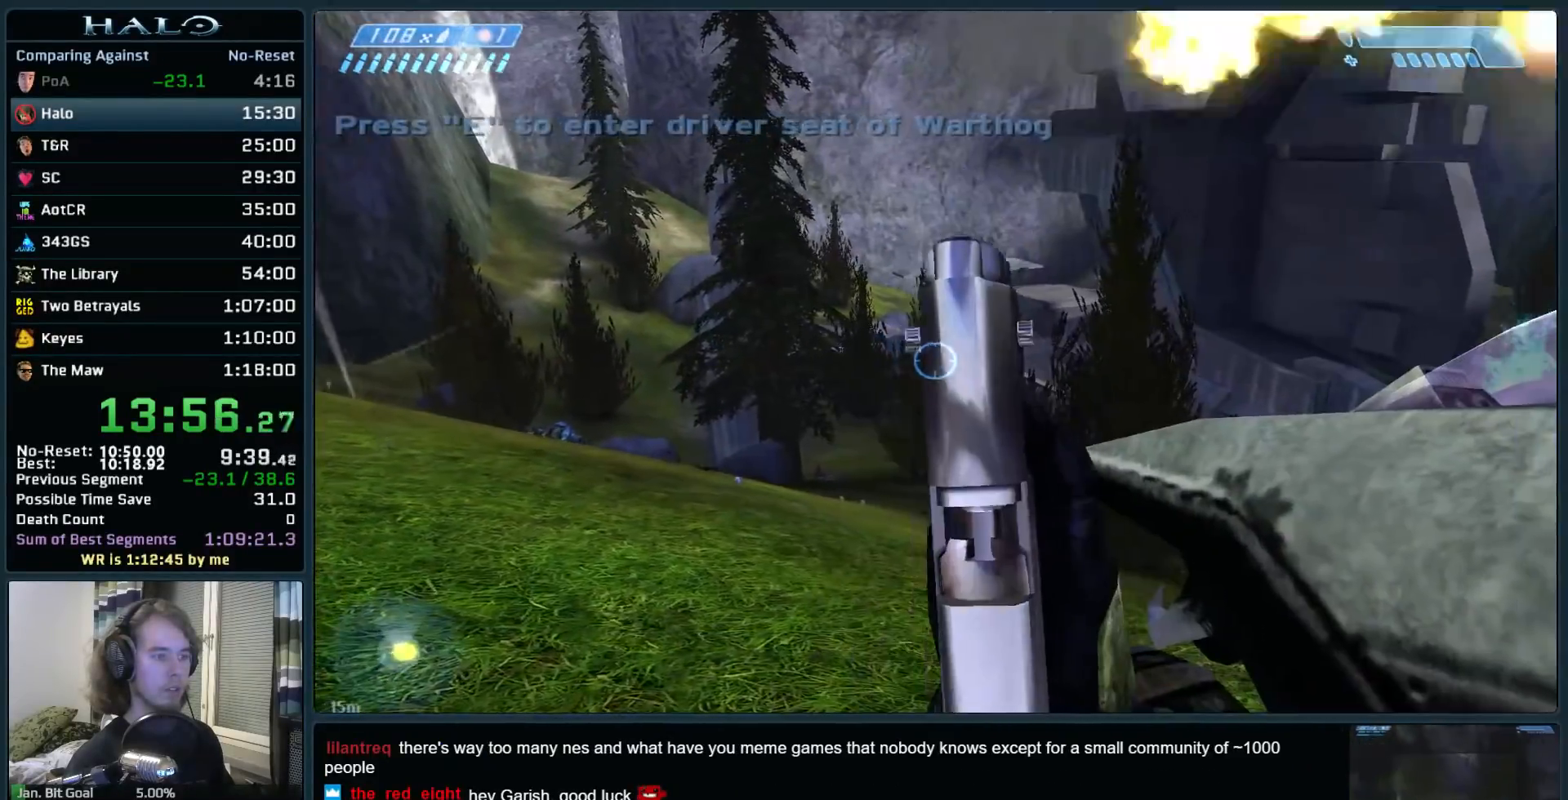
{"keys": ["w"], "mouse": [], "events": [[133, "e", "down"], [233, "w", "down"], [267, "e", "up"]]}
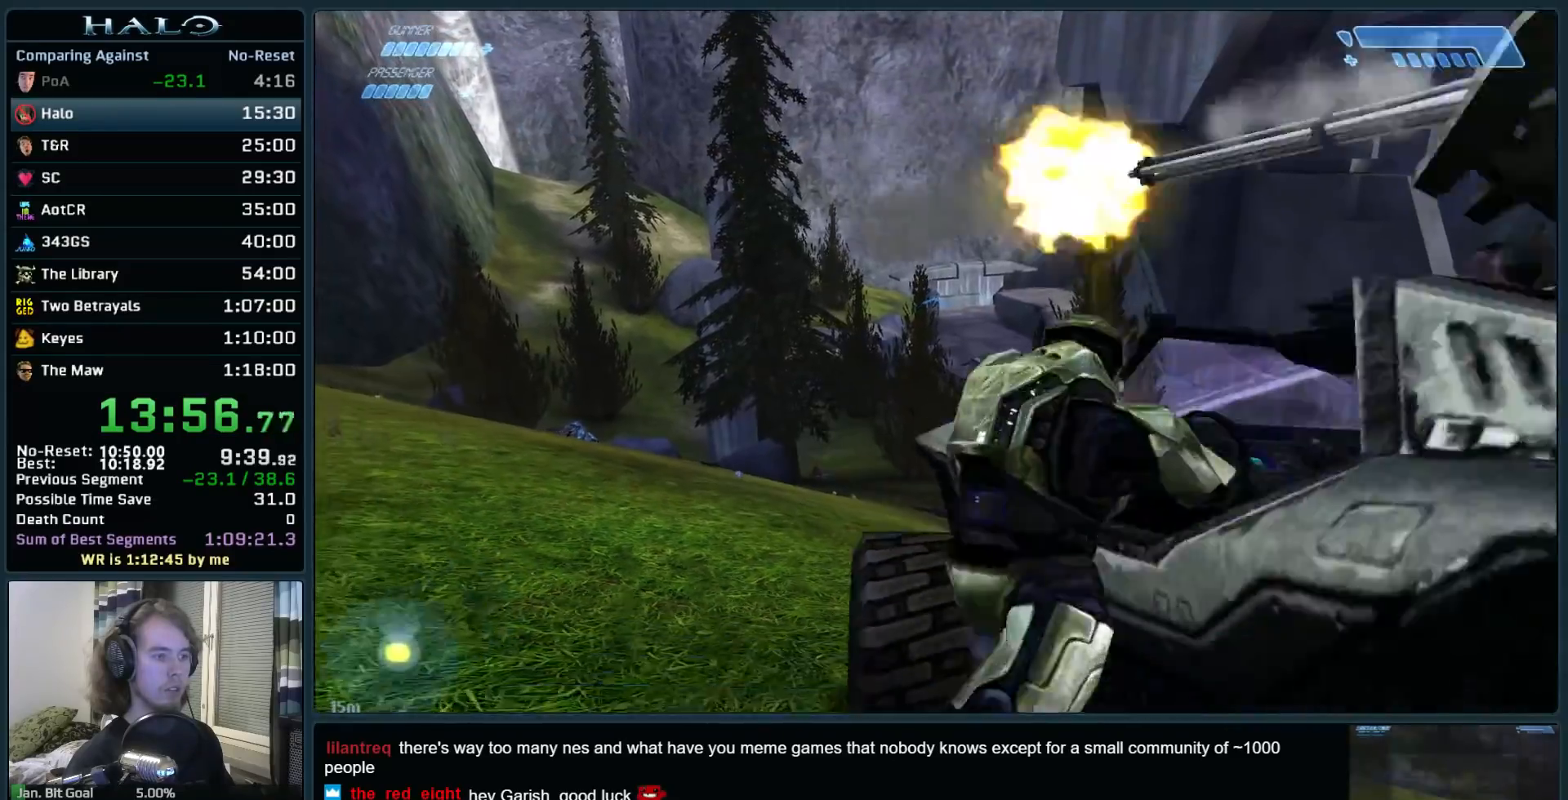
{"keys": ["w"], "mouse": [], "events": []}
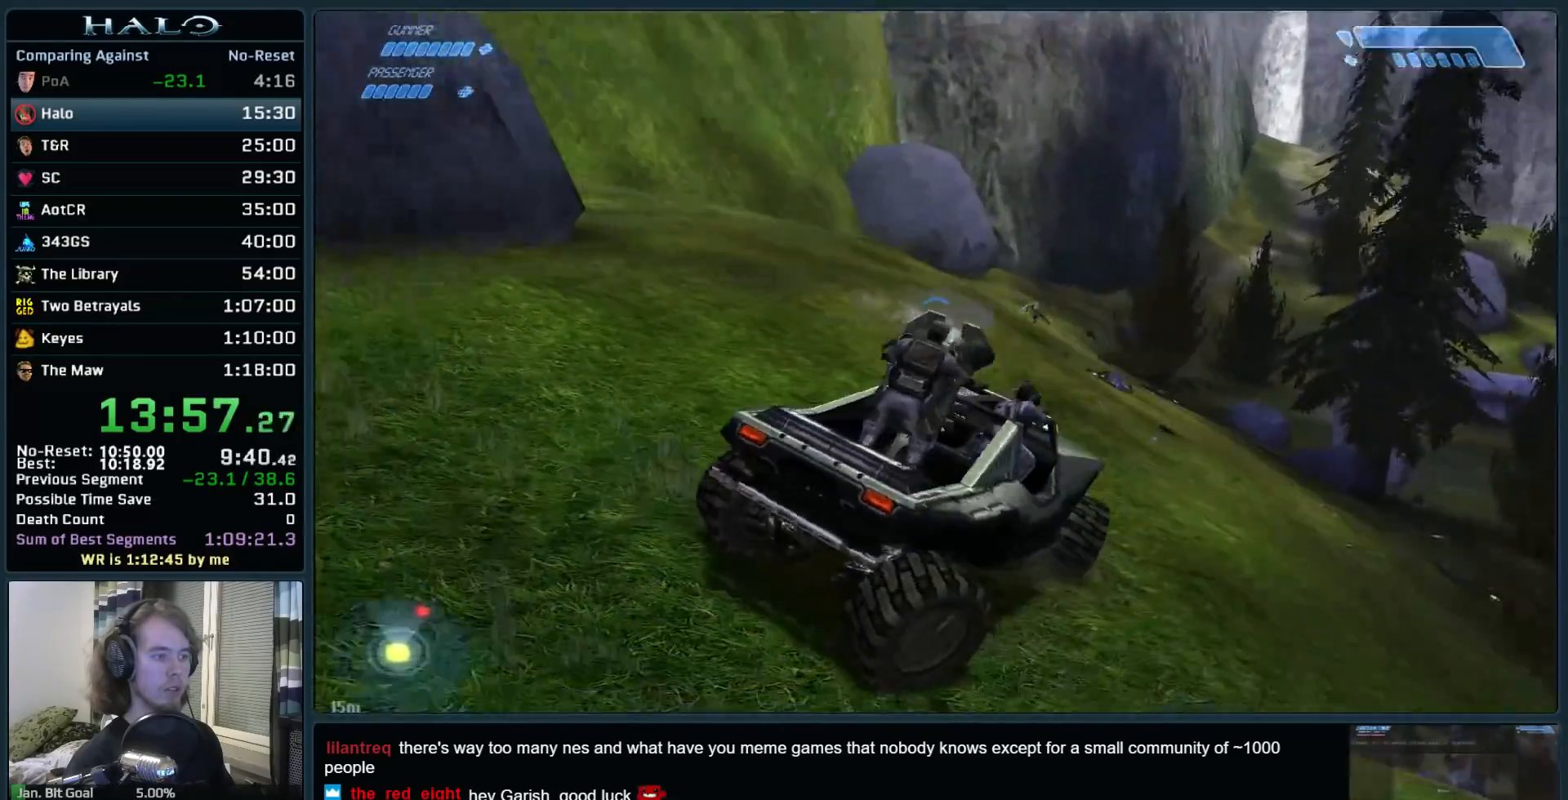
{"keys": ["w"], "mouse": [], "events": []}
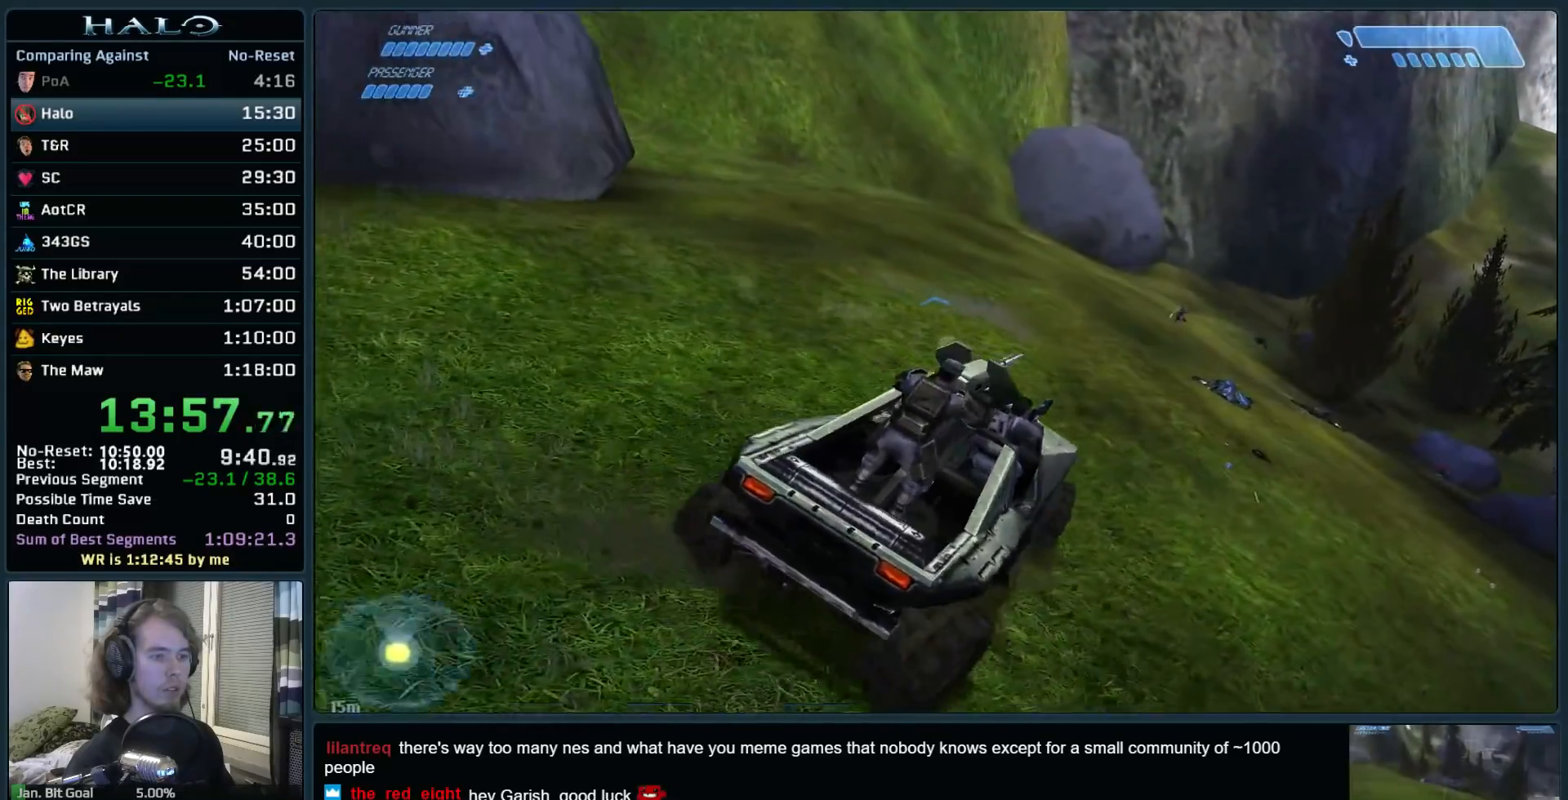
{"keys": ["w"], "mouse": [], "events": []}
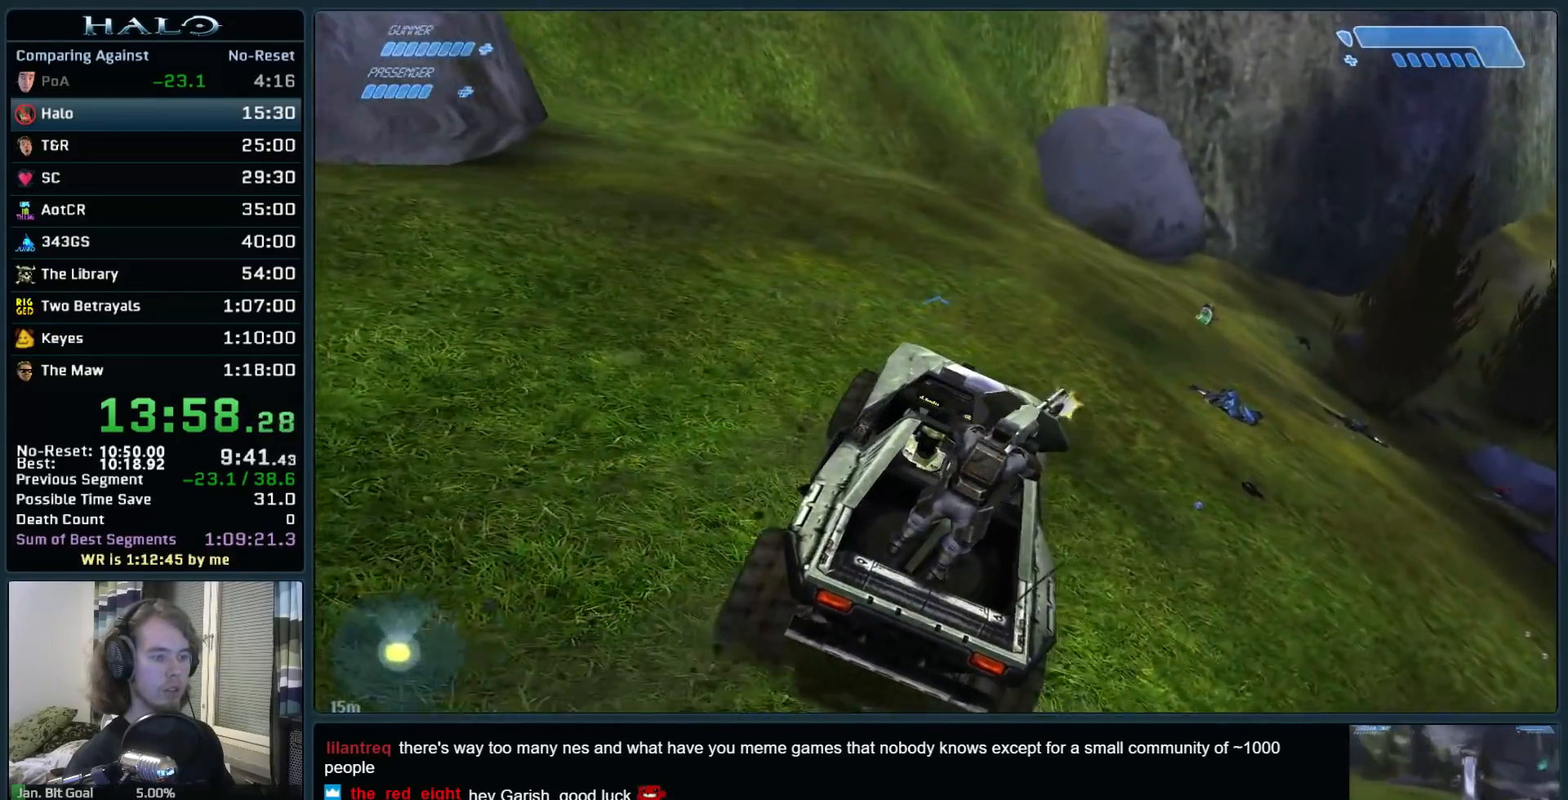
{"keys": ["w"], "mouse": [], "events": []}
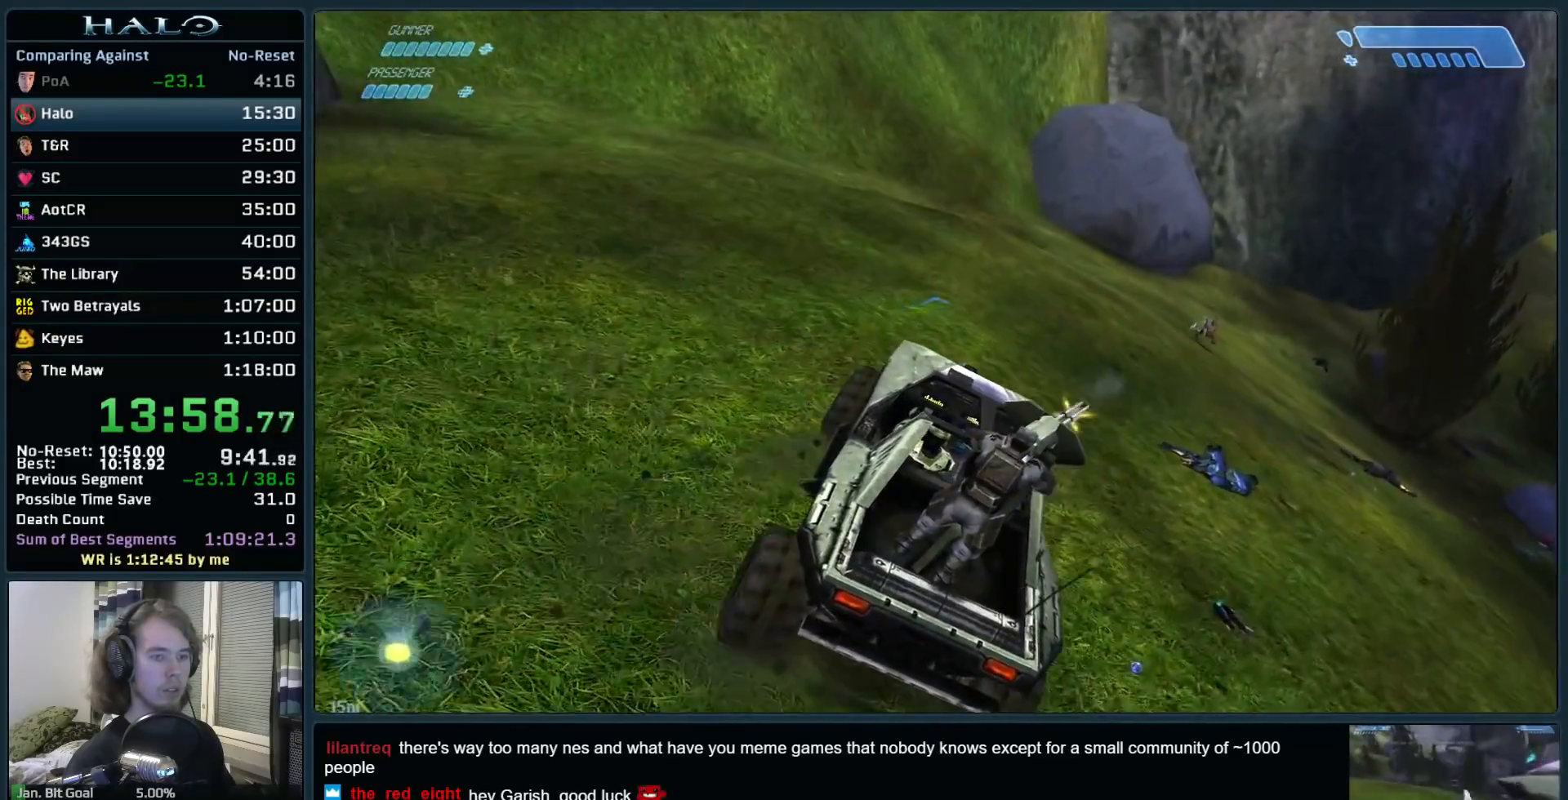
{"keys": ["w"], "mouse": [], "events": []}
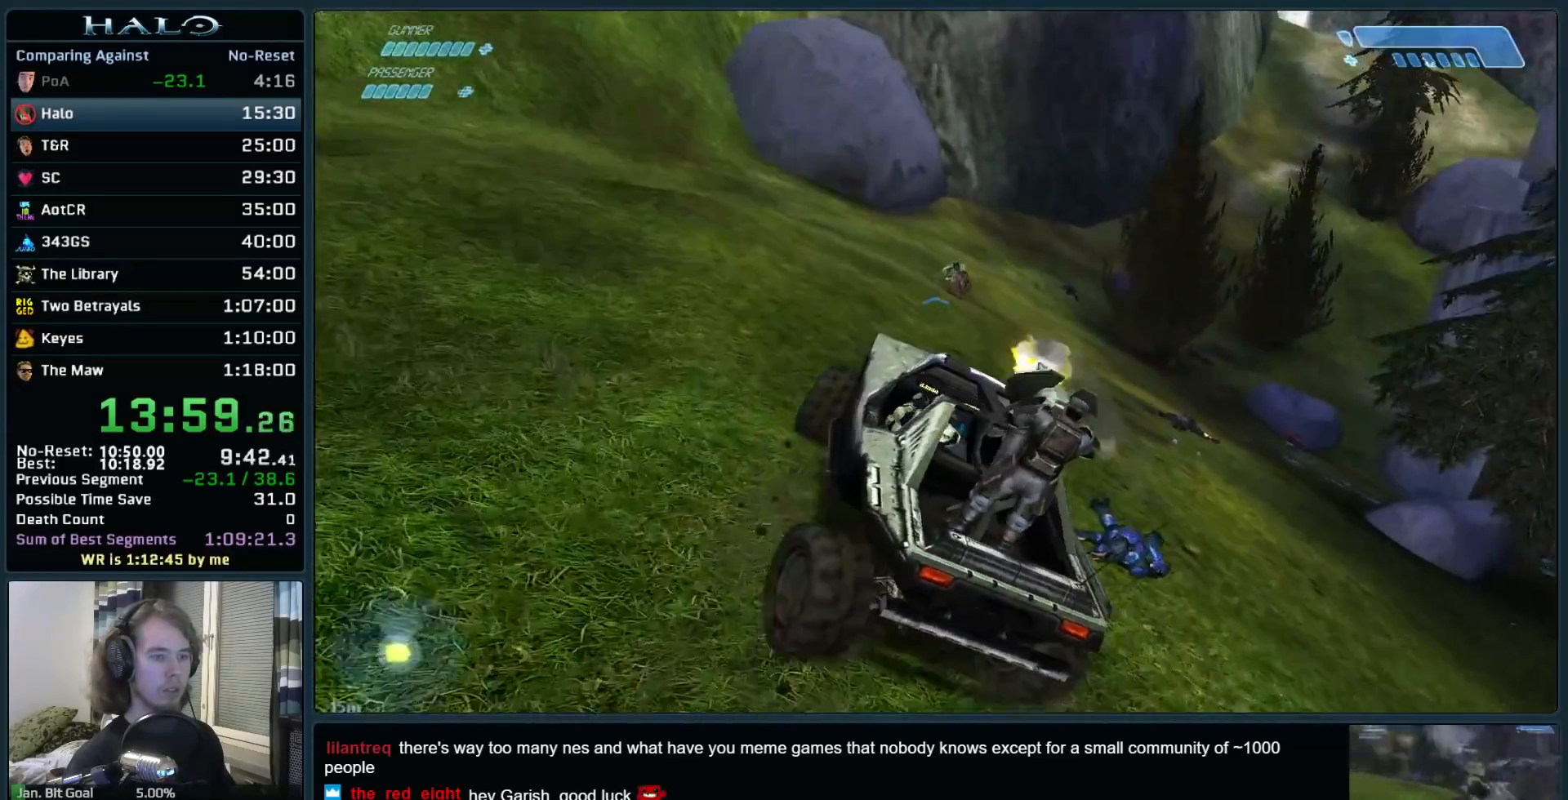
{"keys": [], "mouse": [], "events": [[500, "w", "up"]]}
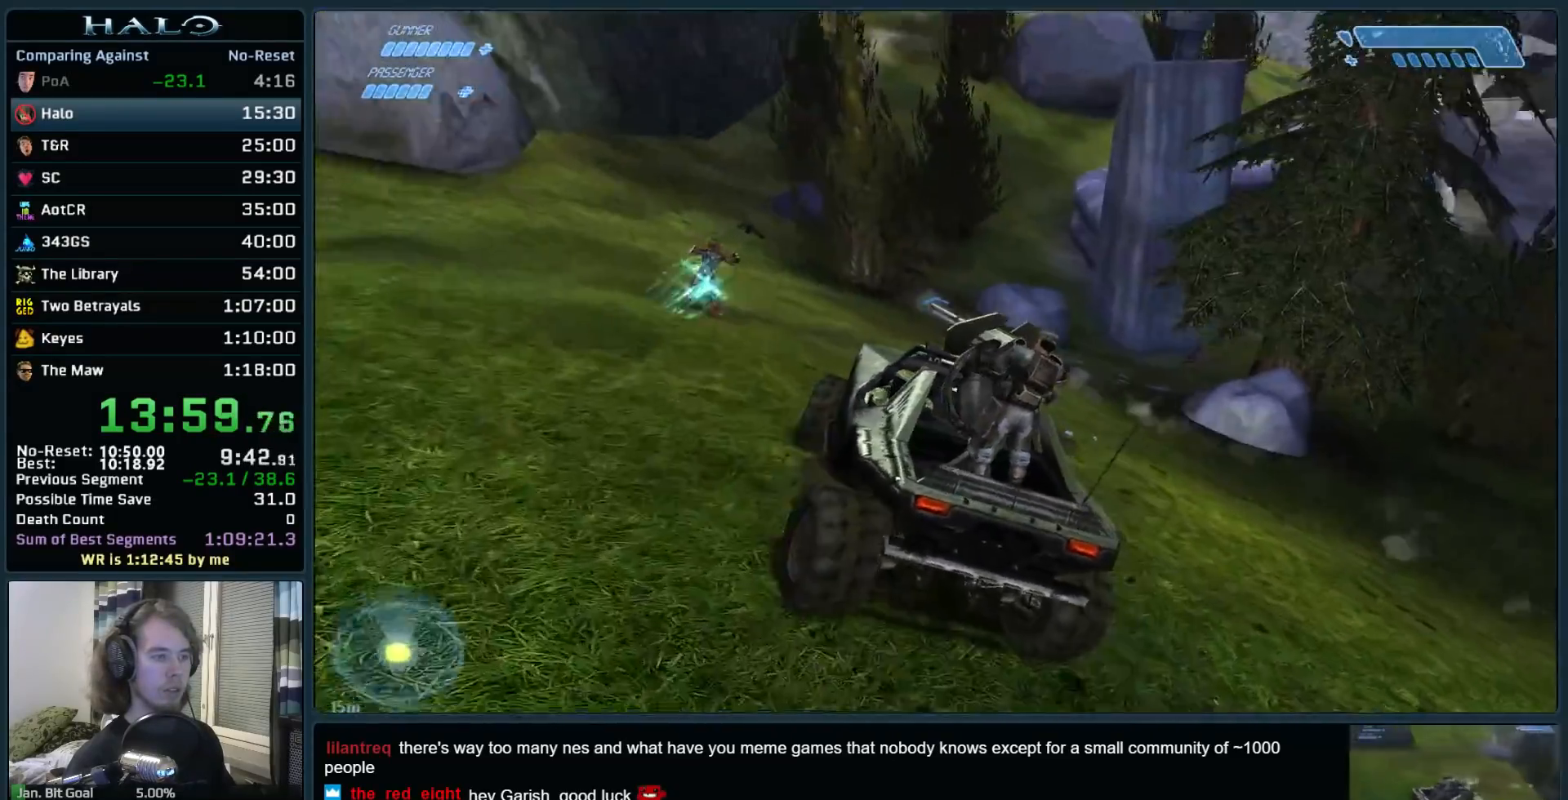
{"keys": ["w"], "mouse": [], "events": [[150, "w", "down"]]}
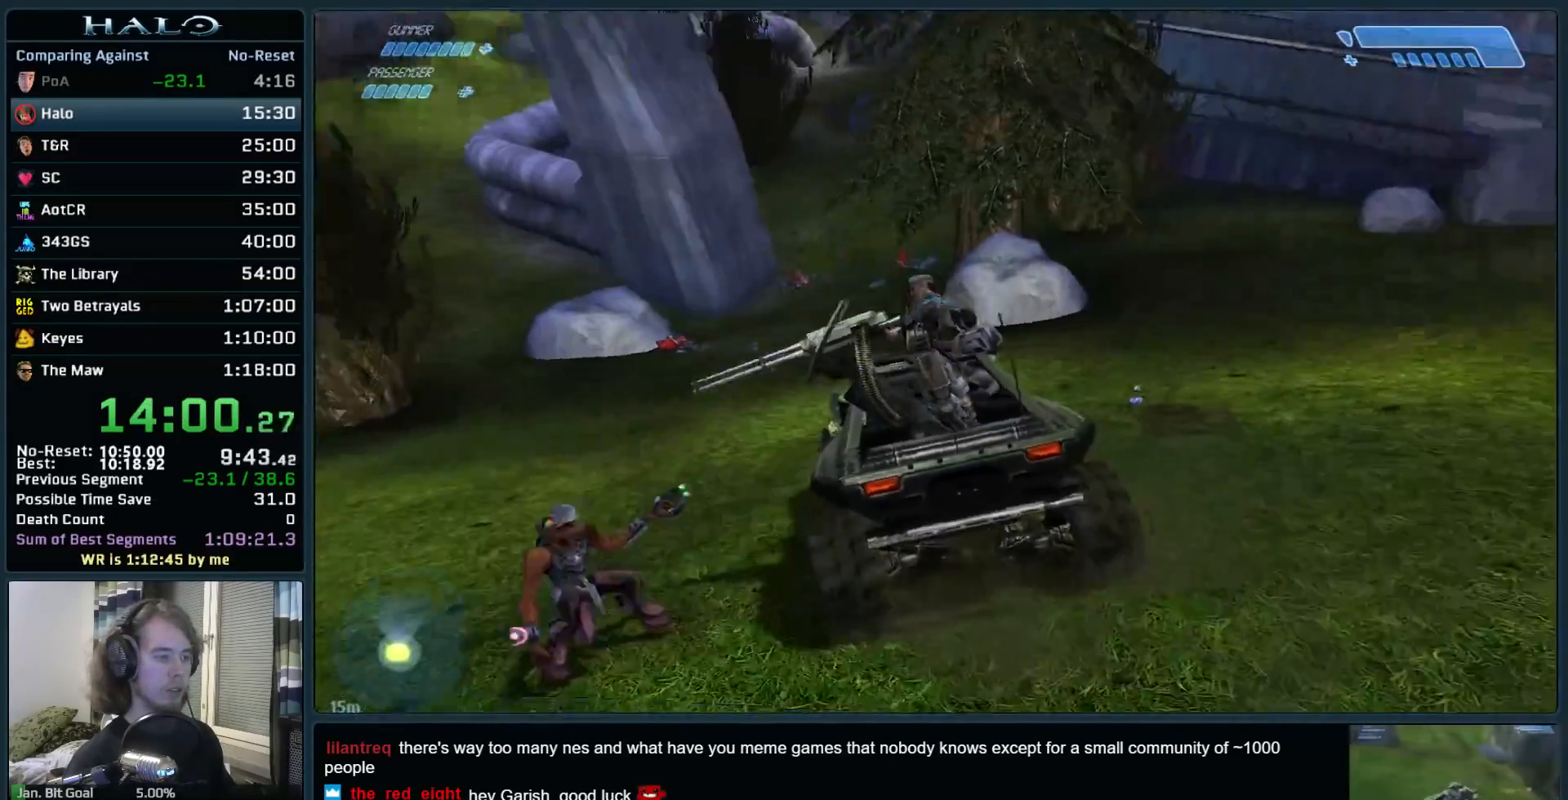
{"keys": ["w"], "mouse": [], "events": []}
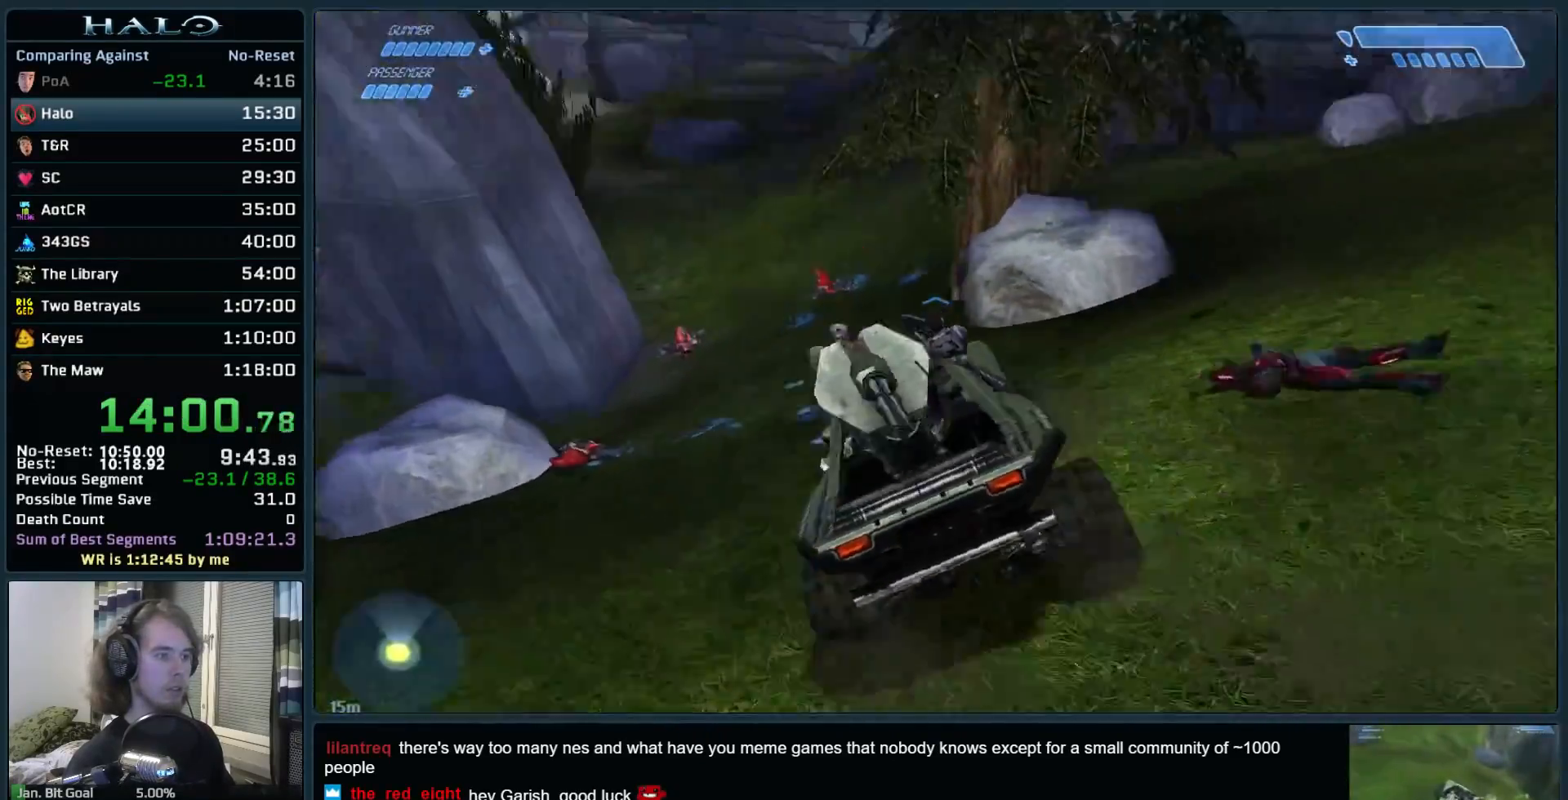
{"keys": ["w"], "mouse": [], "events": []}
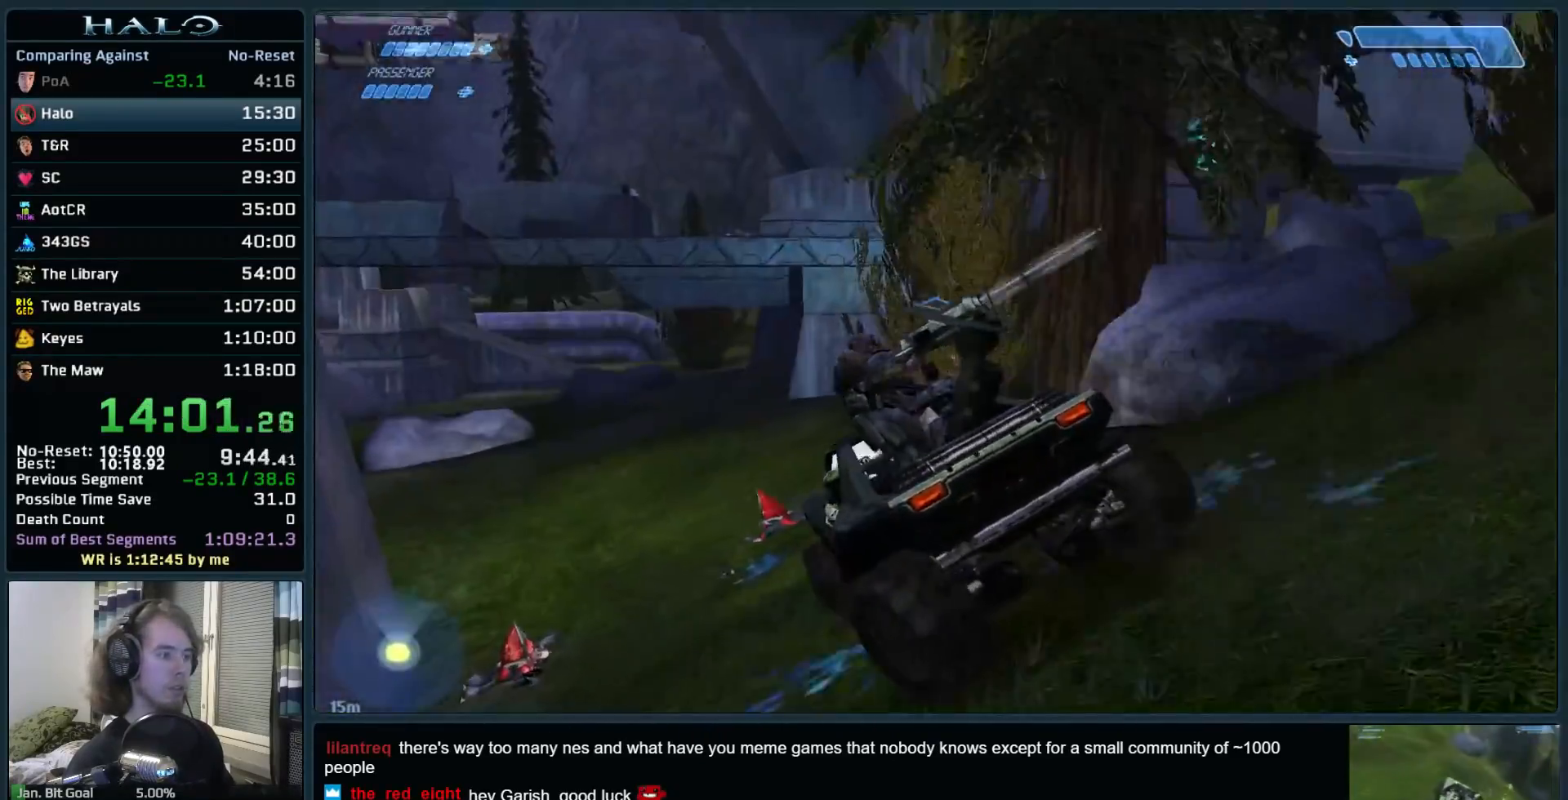
{"keys": ["w"], "mouse": [], "events": []}
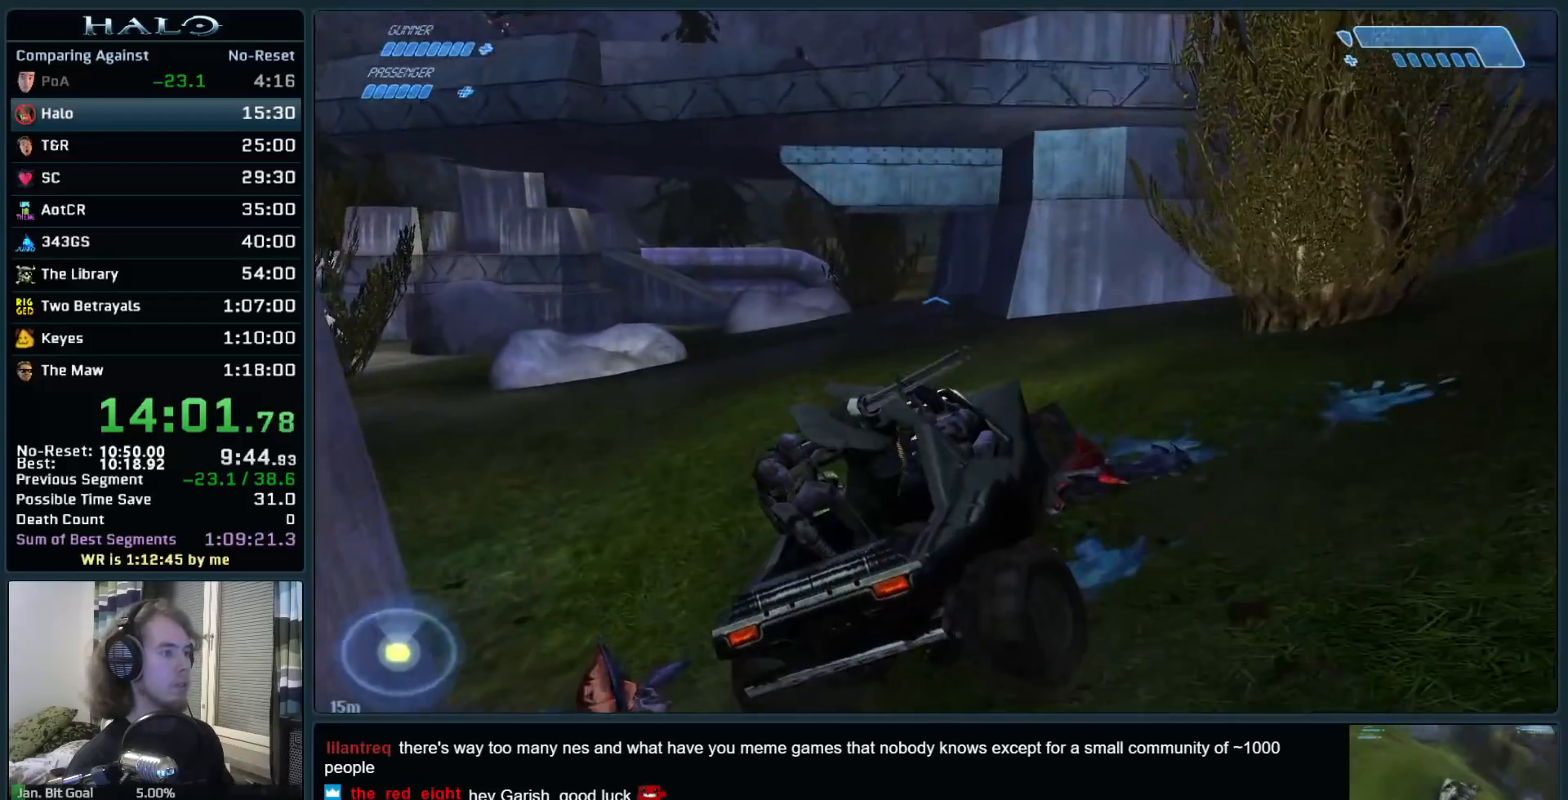
{"keys": ["w"], "mouse": [], "events": []}
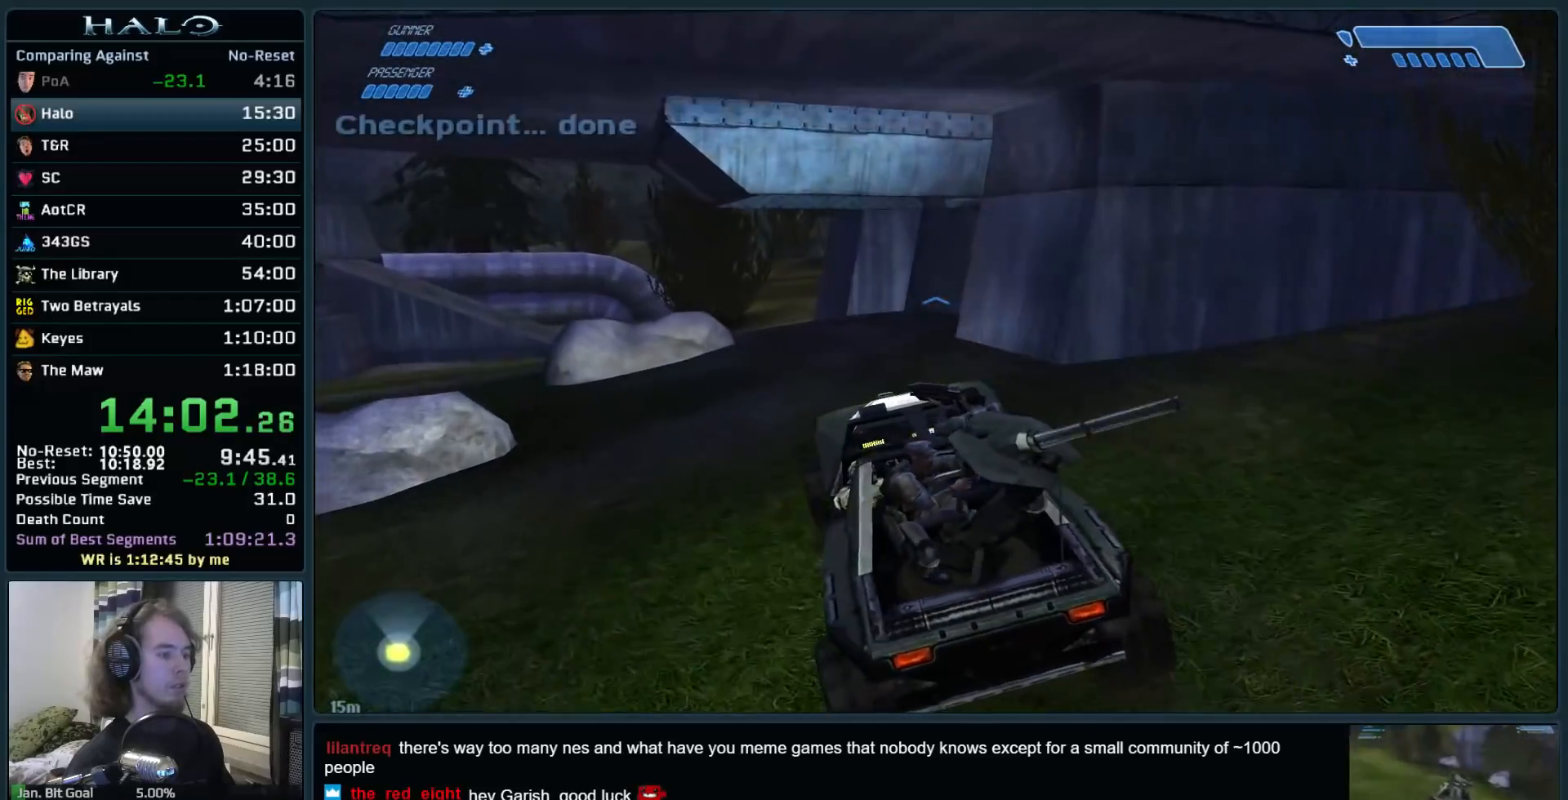
{"keys": ["w"], "mouse": [], "events": []}
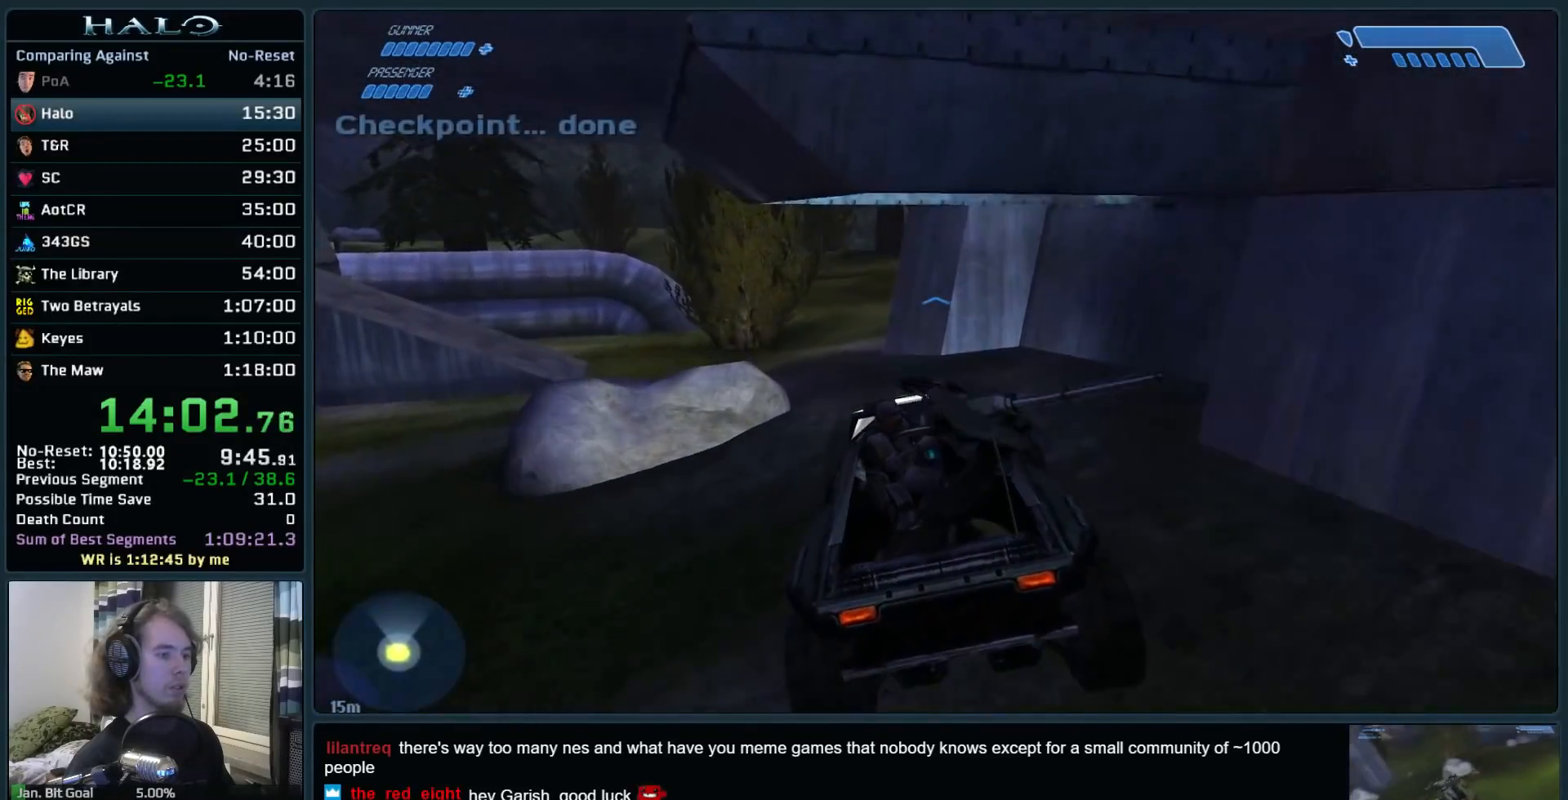
{"keys": ["w"], "mouse": [], "events": []}
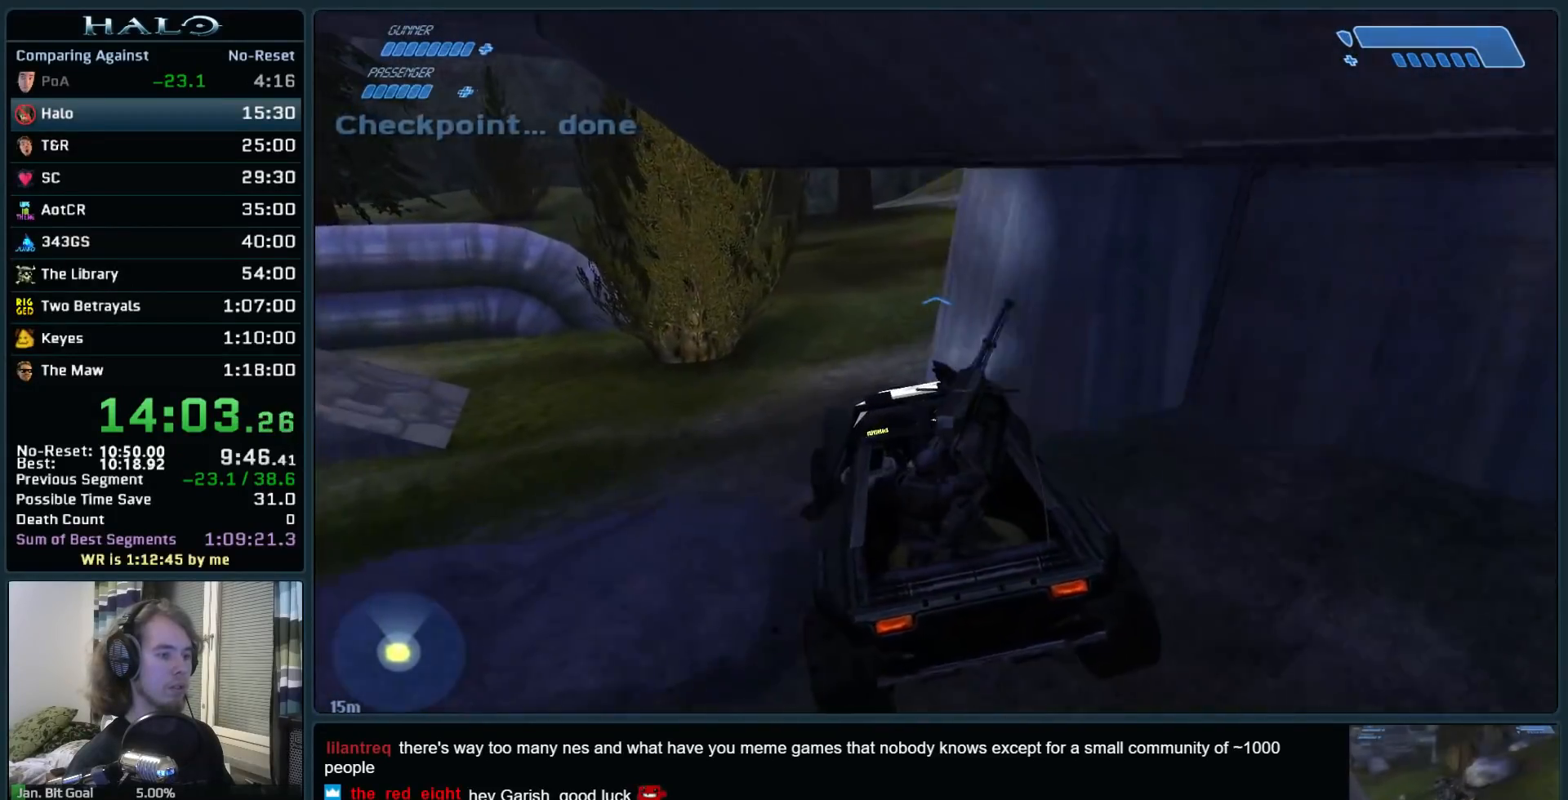
{"keys": ["w"], "mouse": [], "events": []}
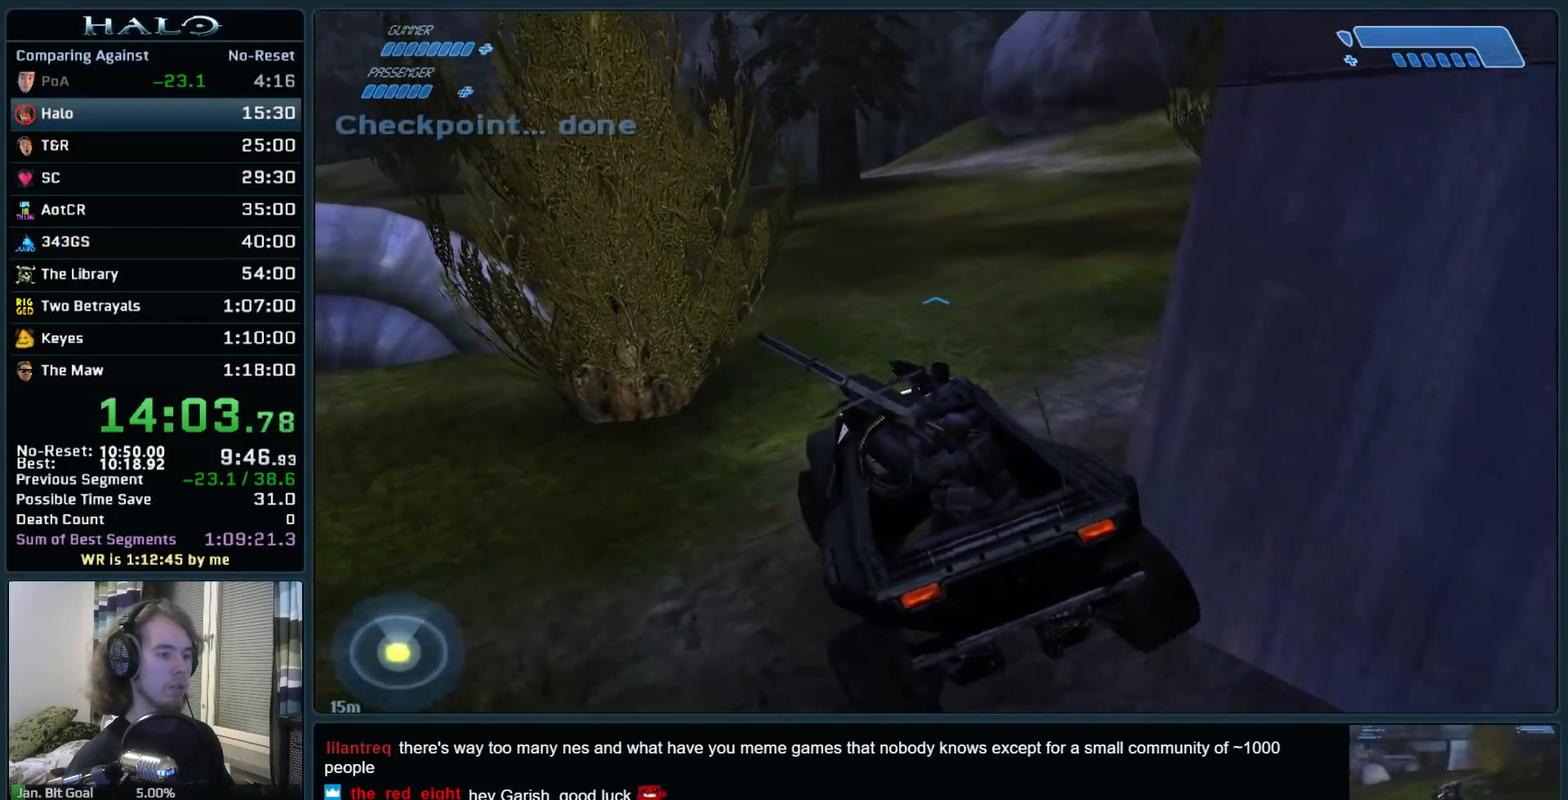
{"keys": ["w"], "mouse": [], "events": []}
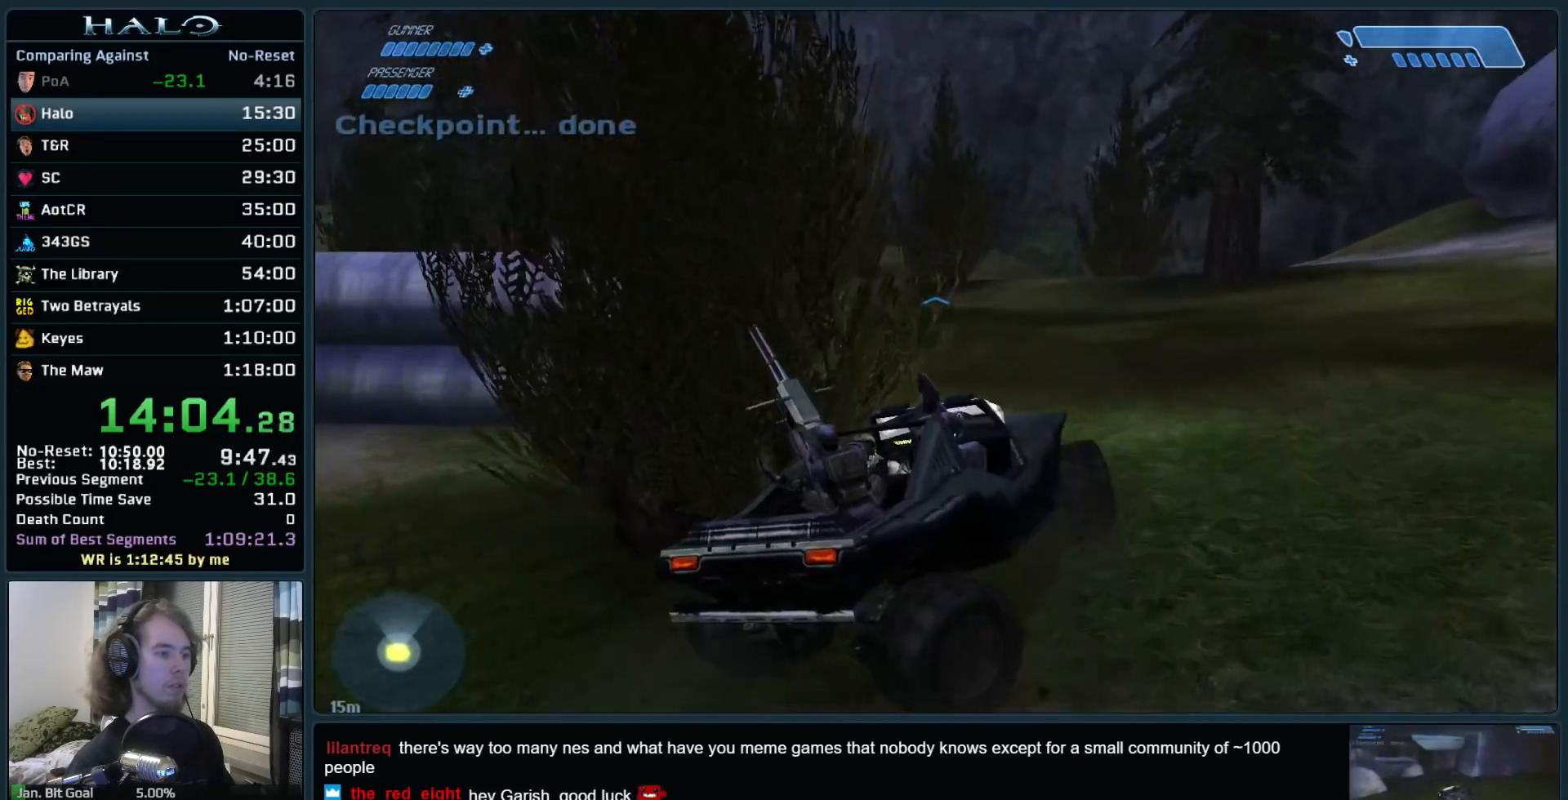
{"keys": ["w"], "mouse": [], "events": []}
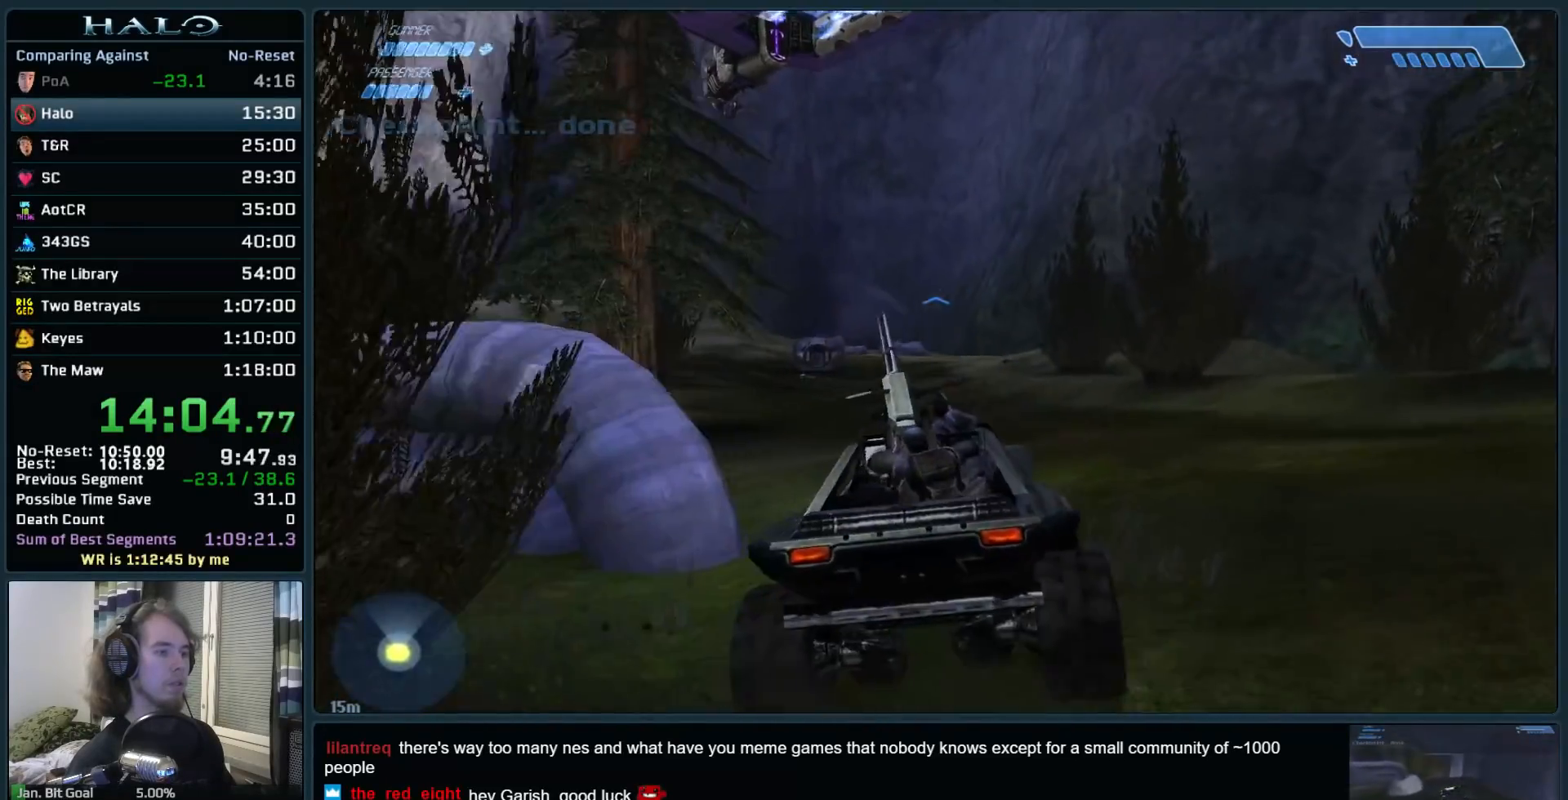
{"keys": ["w"], "mouse": [], "events": [[167, "e", "down"], [300, "e", "up"]]}
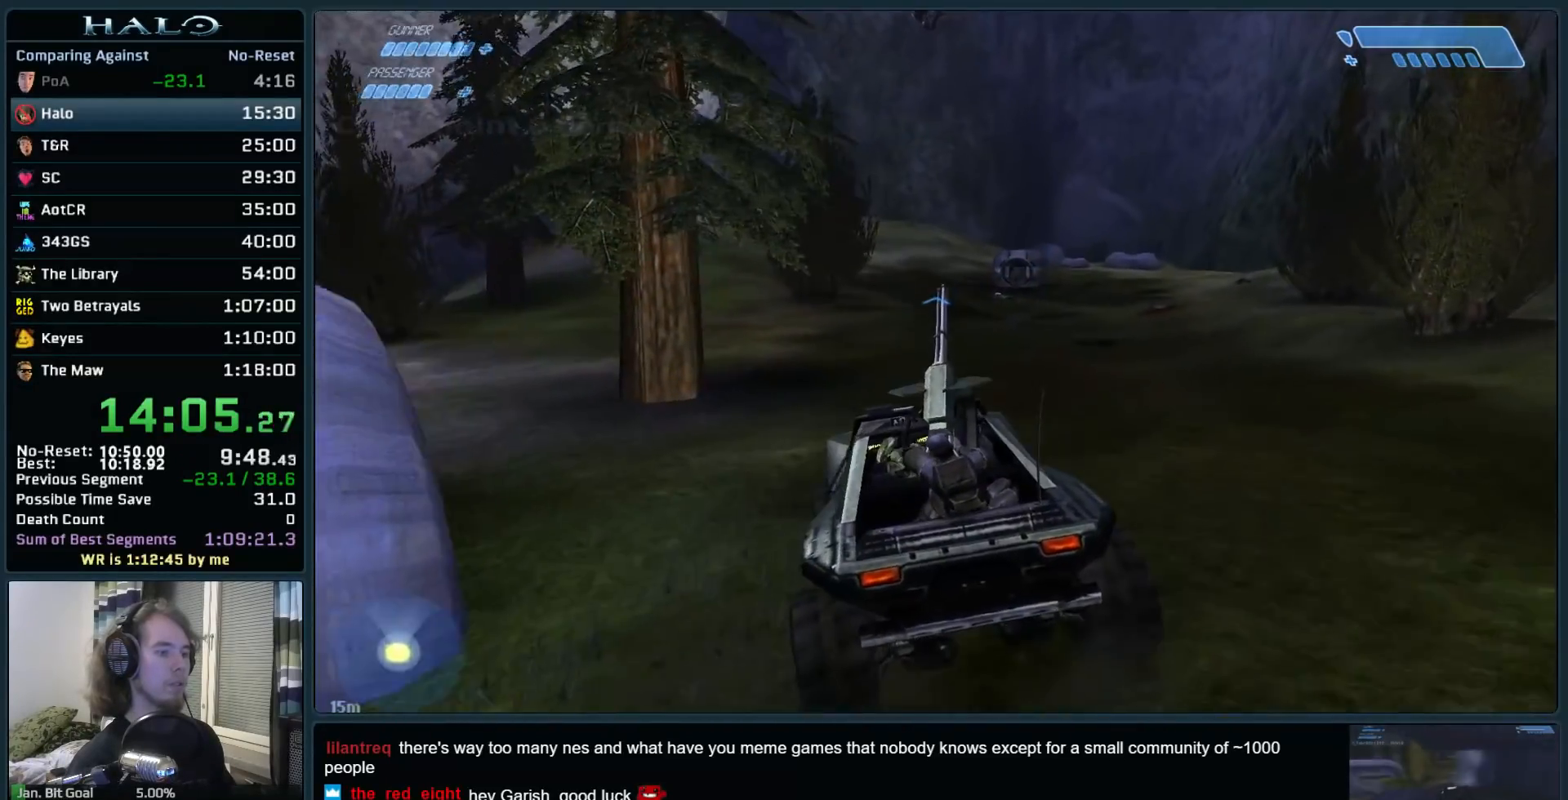
{"keys": ["w"], "mouse": [], "events": []}
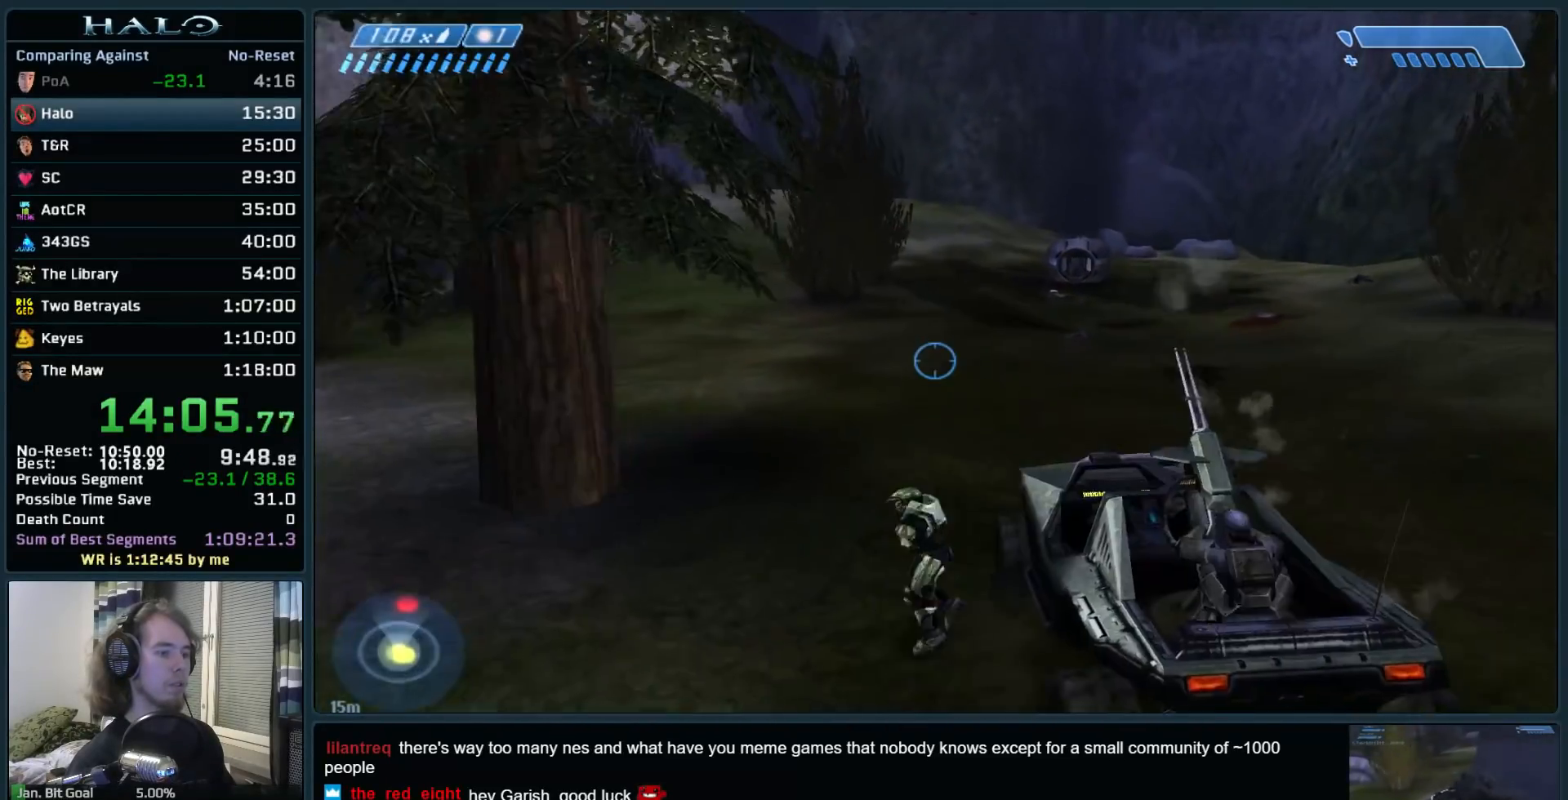
{"keys": ["w"], "mouse": [], "events": [[333, "q", "down"], [467, "q", "up"]]}
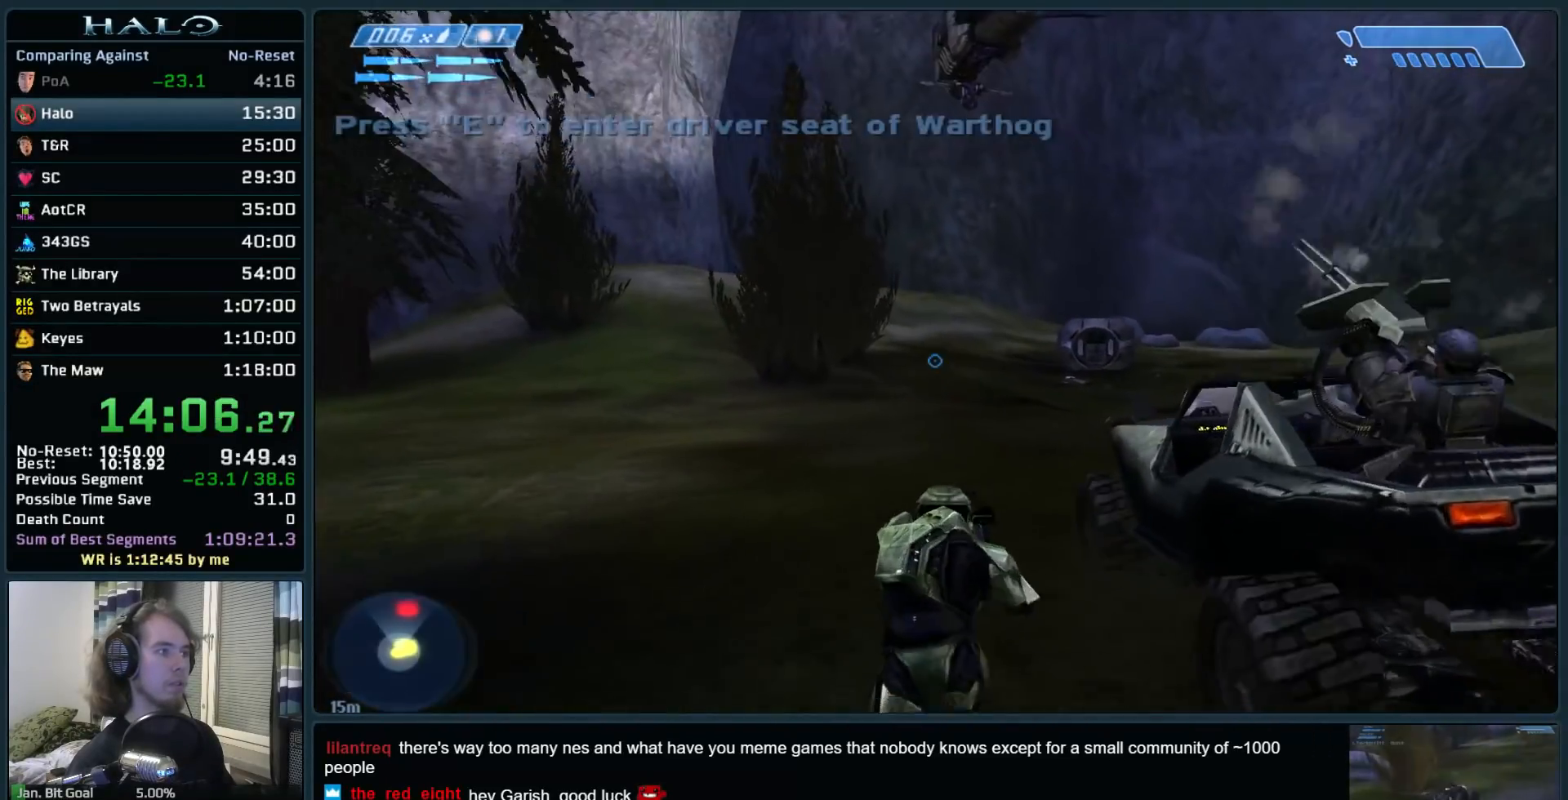
{"keys": ["w"], "mouse": [], "events": [[67, "mouse_mb5", "down"], [167, "mouse_mb5", "up"], [300, "mouse_mb5", "down"], [400, "mouse_mb5", "up"]]}